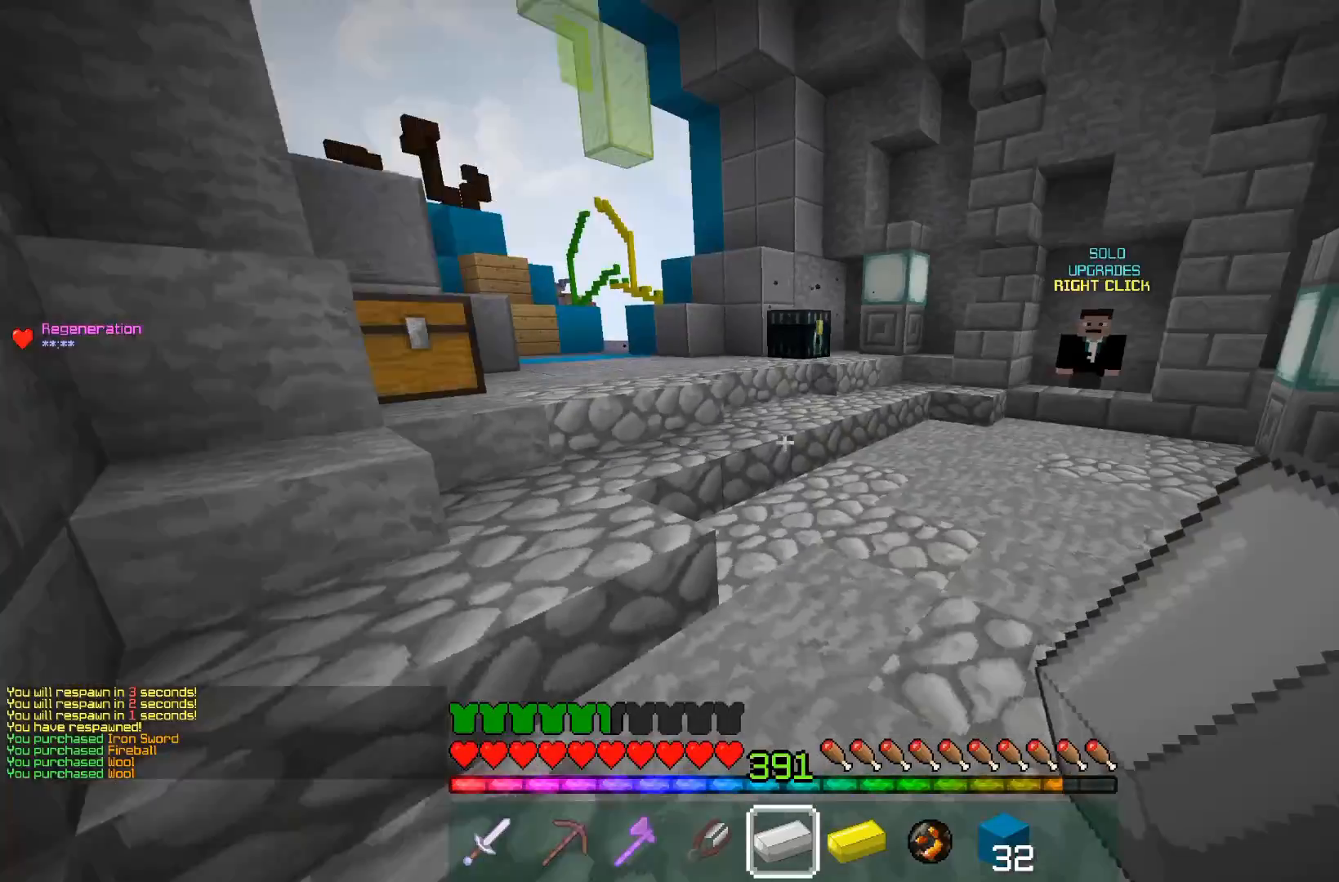
Gameplay with keyboard and mouse; each line is a JSON object with the keys and mouse buttons held at the frame after it. "events" lists presses ("down") and releases ("up") of "a", "d", "s", "space", "w", "mouse_left" and "mouse_right" between this image and that frame as [ms after this image, input, new state], when the widget could be followed in between. "mouse_left", "mouse_right" = the "left", "right" buttons of the "mouse" list. No other keys are recorded. Fast repeated clicks can show as one long hold. Mouse movement is not recorded.
{"keys": ["space", "w"], "mouse": [], "events": [[433, "space", "down"]]}
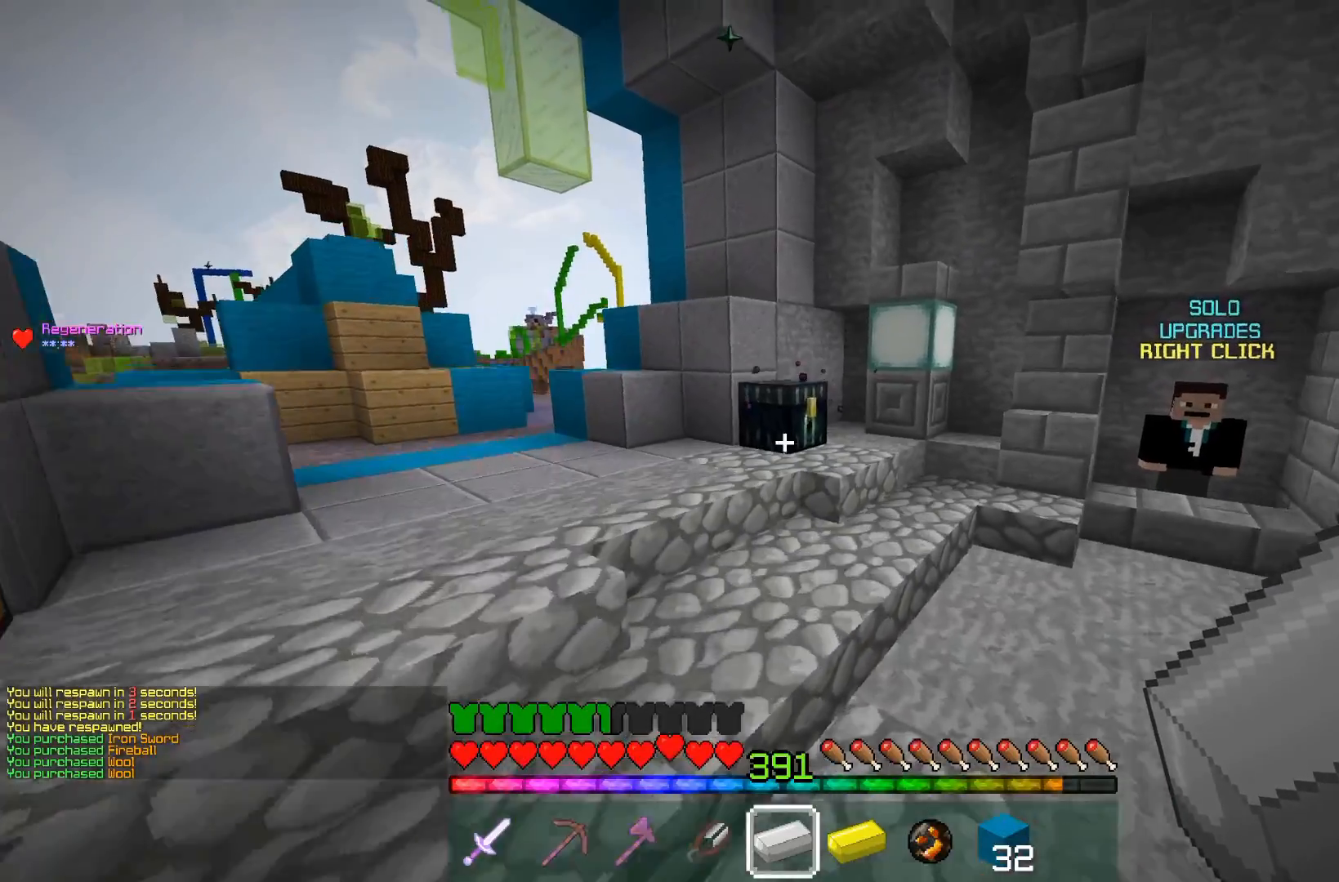
{"keys": [], "mouse": [], "events": [[83, "a", "down"], [200, "space", "up"], [283, "mouse_right", "down"], [333, "a", "up"], [367, "mouse_right", "up"], [400, "w", "up"]]}
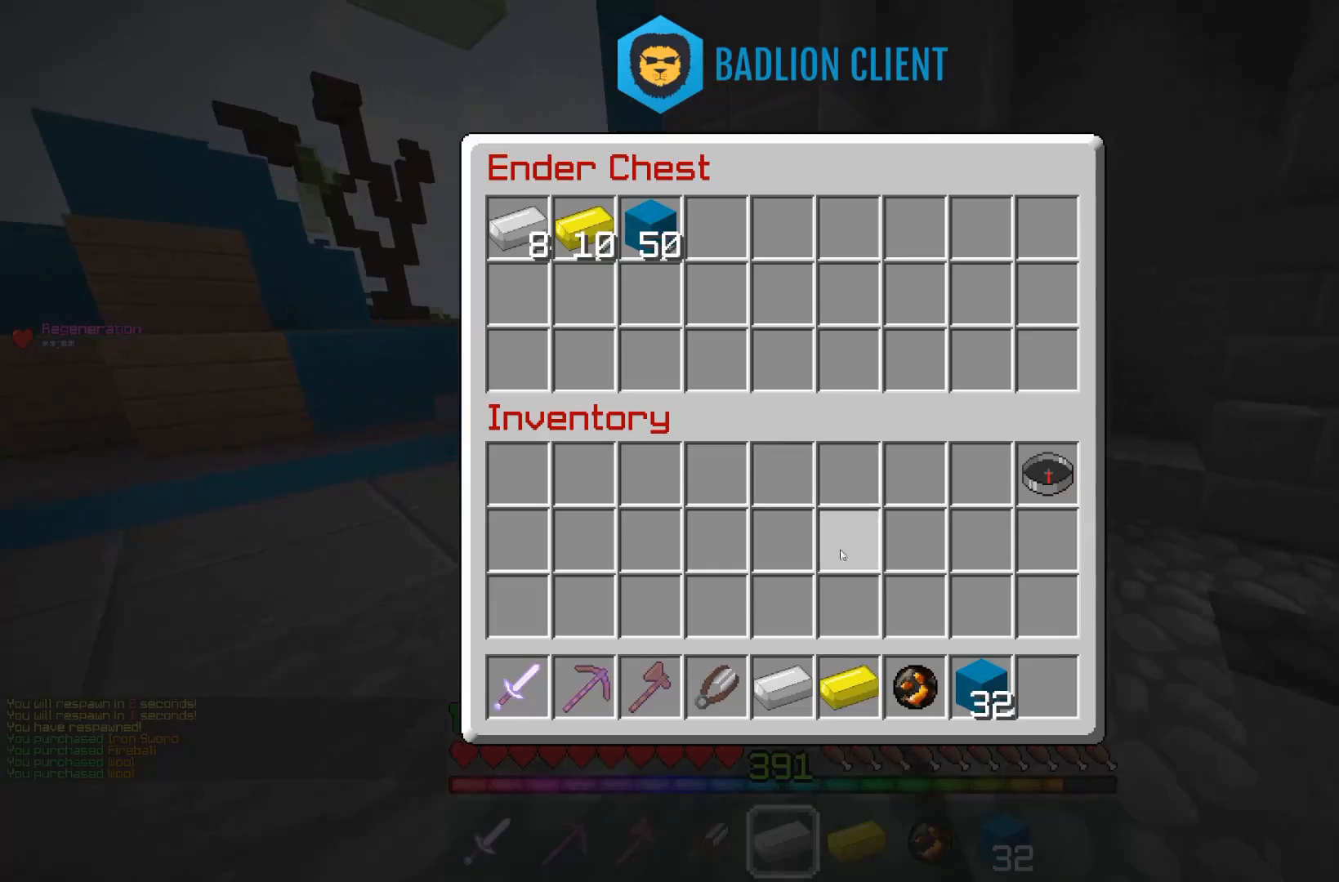
{"keys": [], "mouse": [], "events": []}
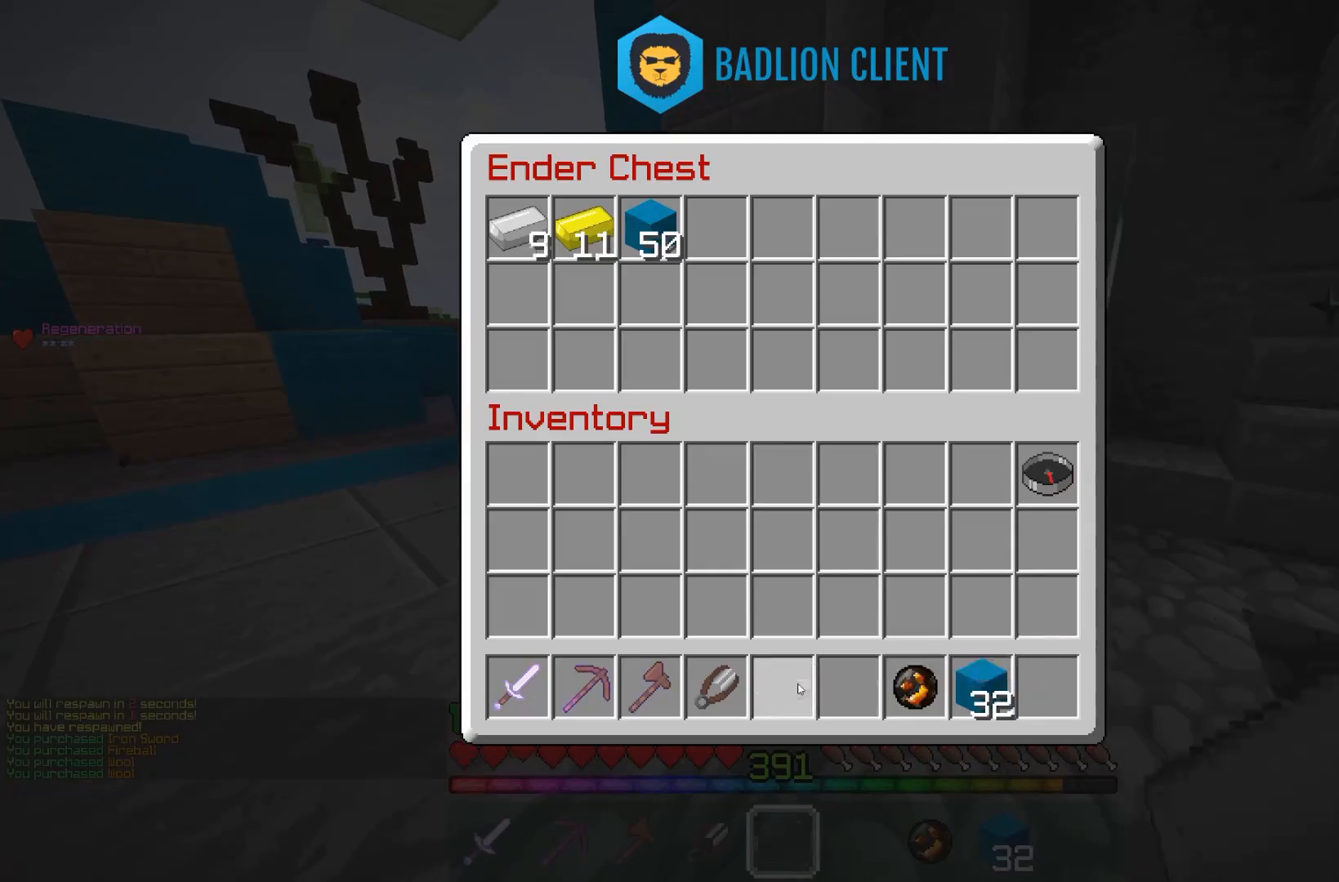
{"keys": [], "mouse": [], "events": []}
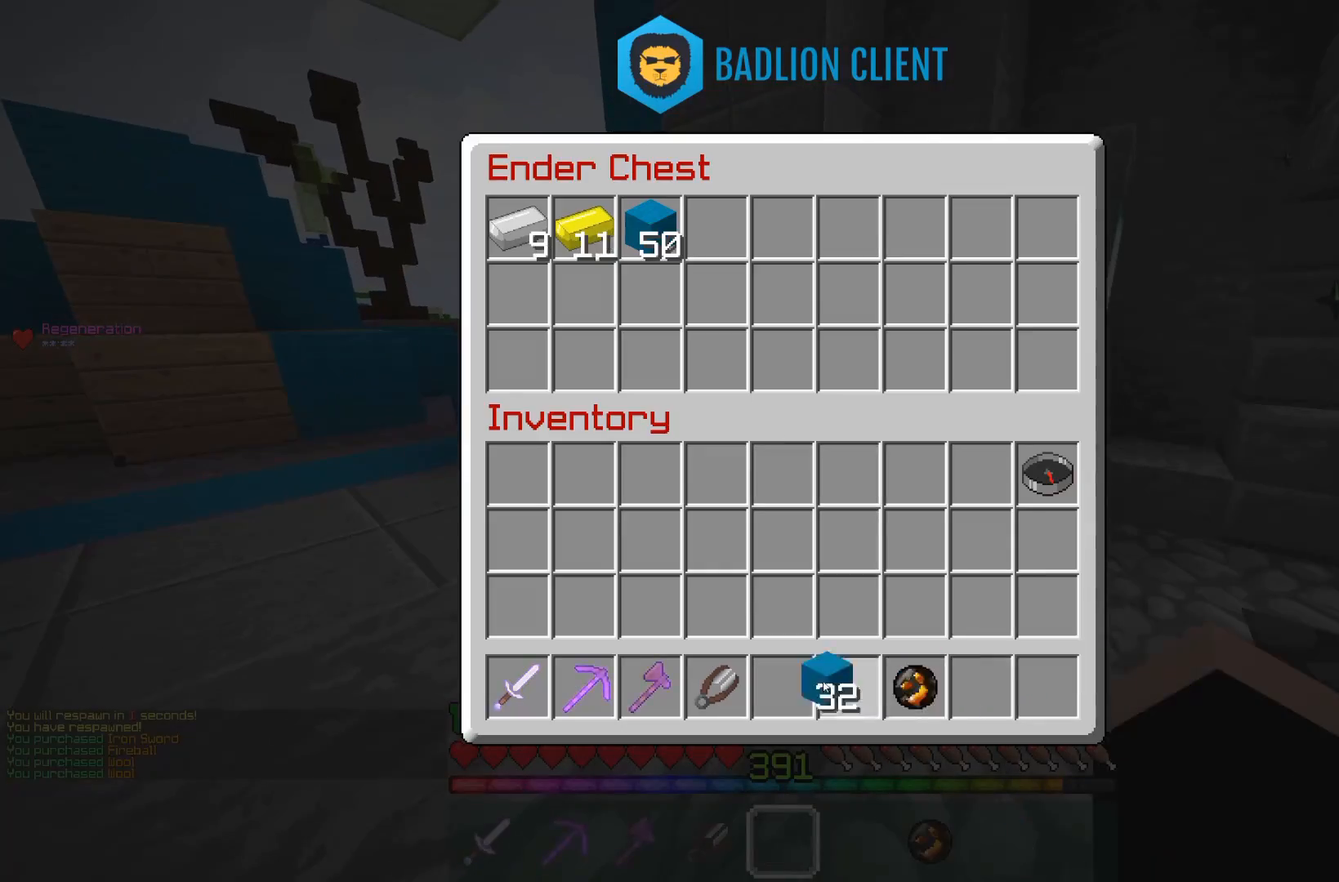
{"keys": [], "mouse": [], "events": []}
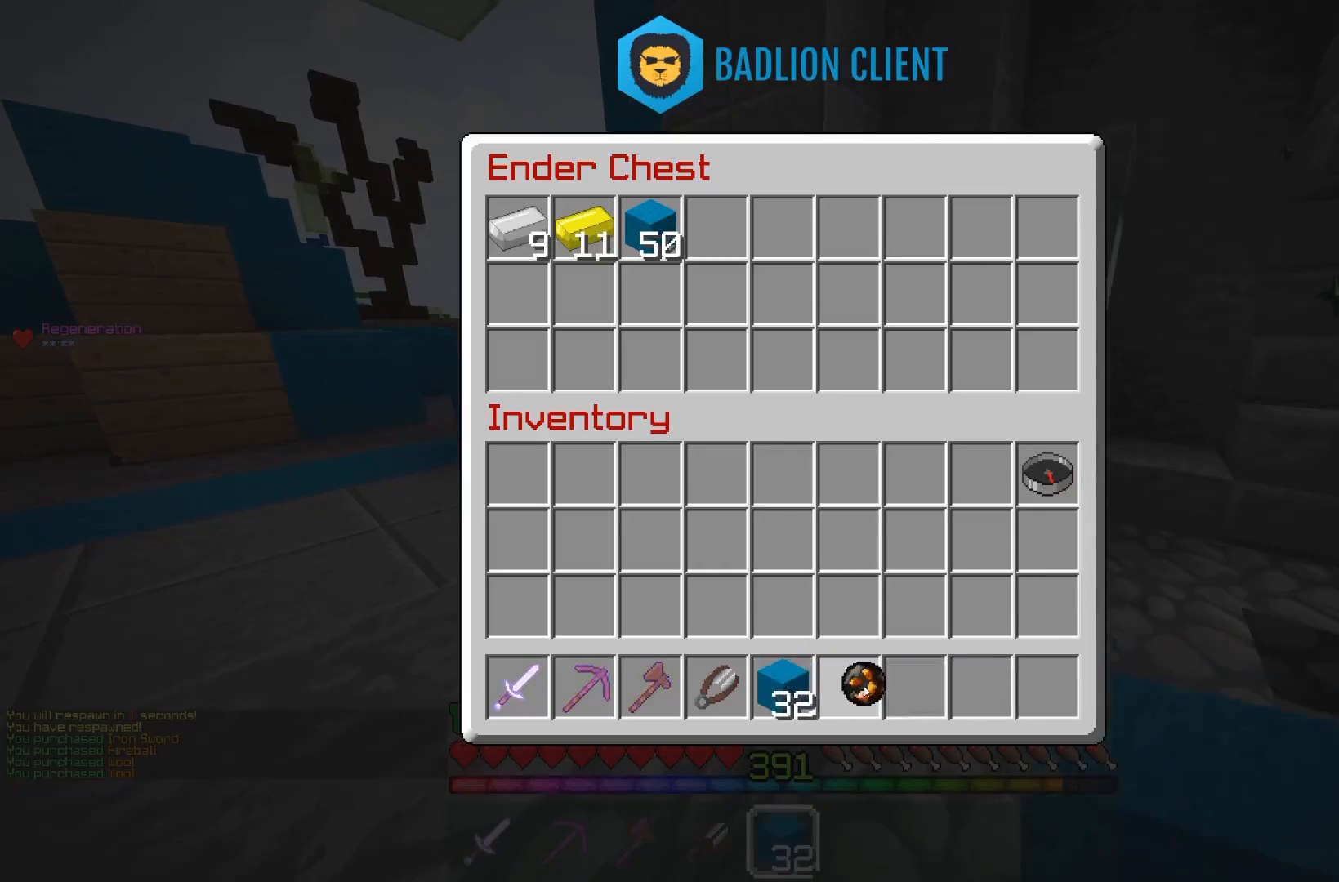
{"keys": ["a"], "mouse": [], "events": [[483, "a", "down"]]}
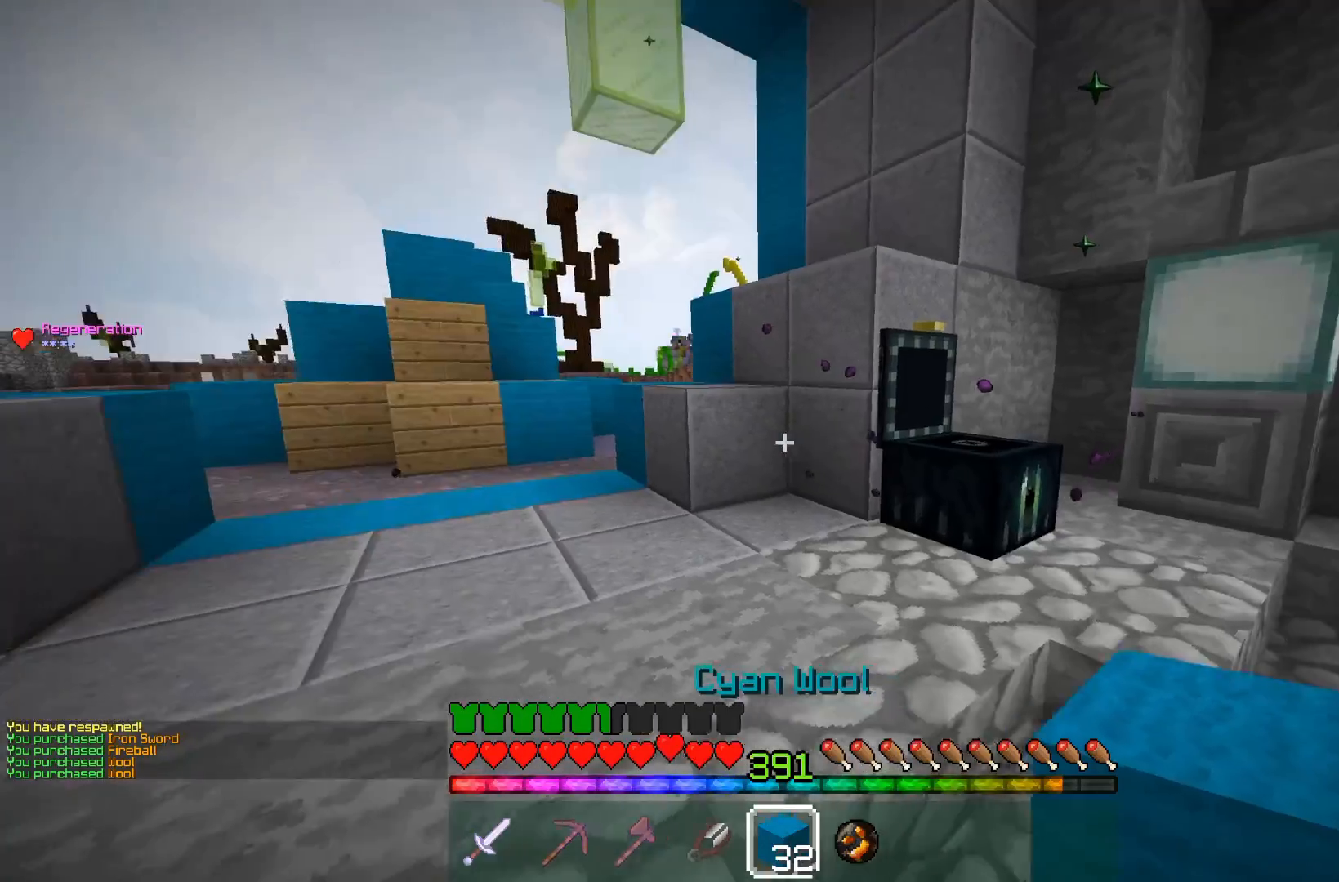
{"keys": ["a", "w"], "mouse": [], "events": [[33, "w", "down"], [183, "space", "down"], [483, "space", "up"]]}
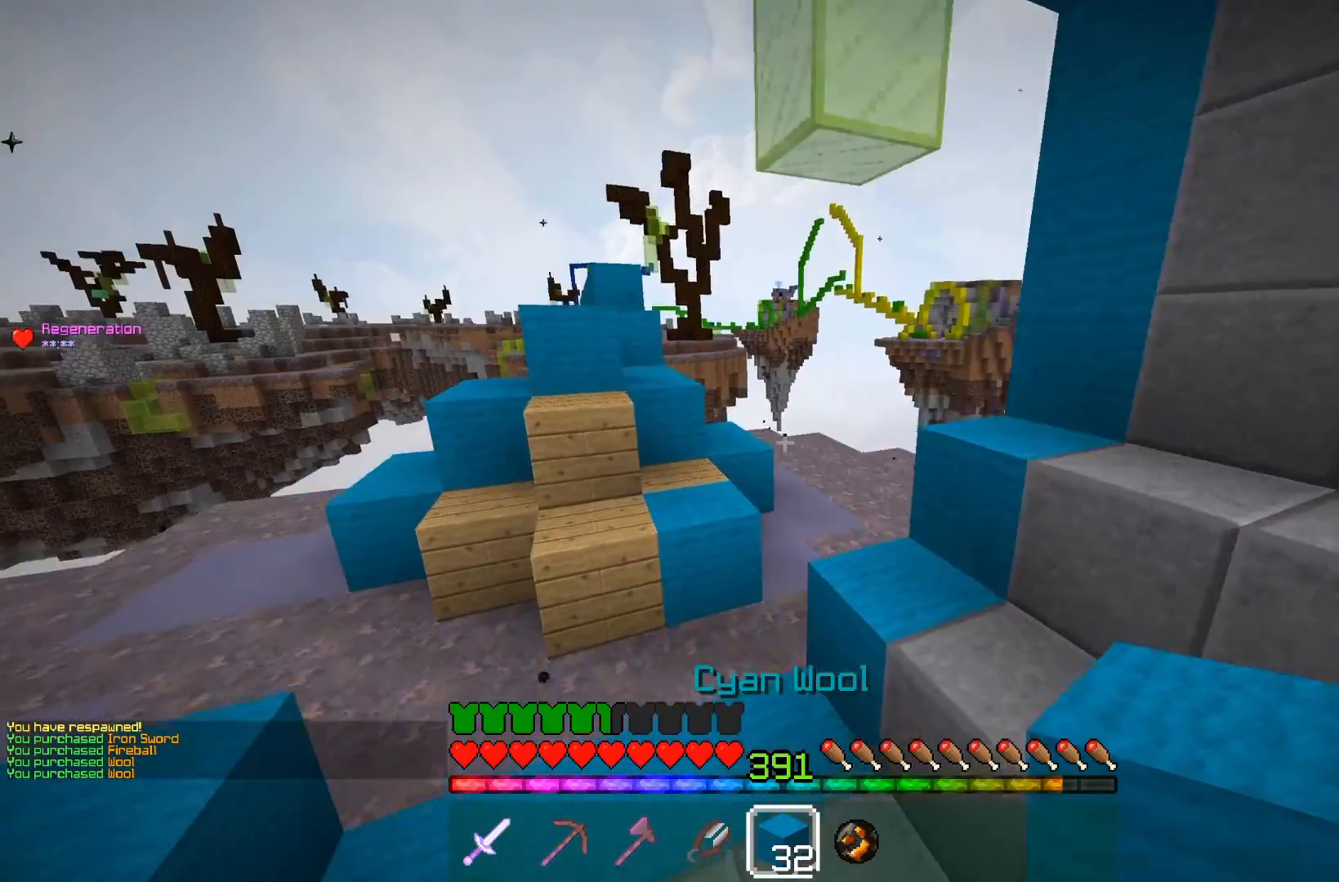
{"keys": [], "mouse": [], "events": [[183, "space", "down"], [433, "a", "up"], [433, "w", "up"], [467, "space", "up"]]}
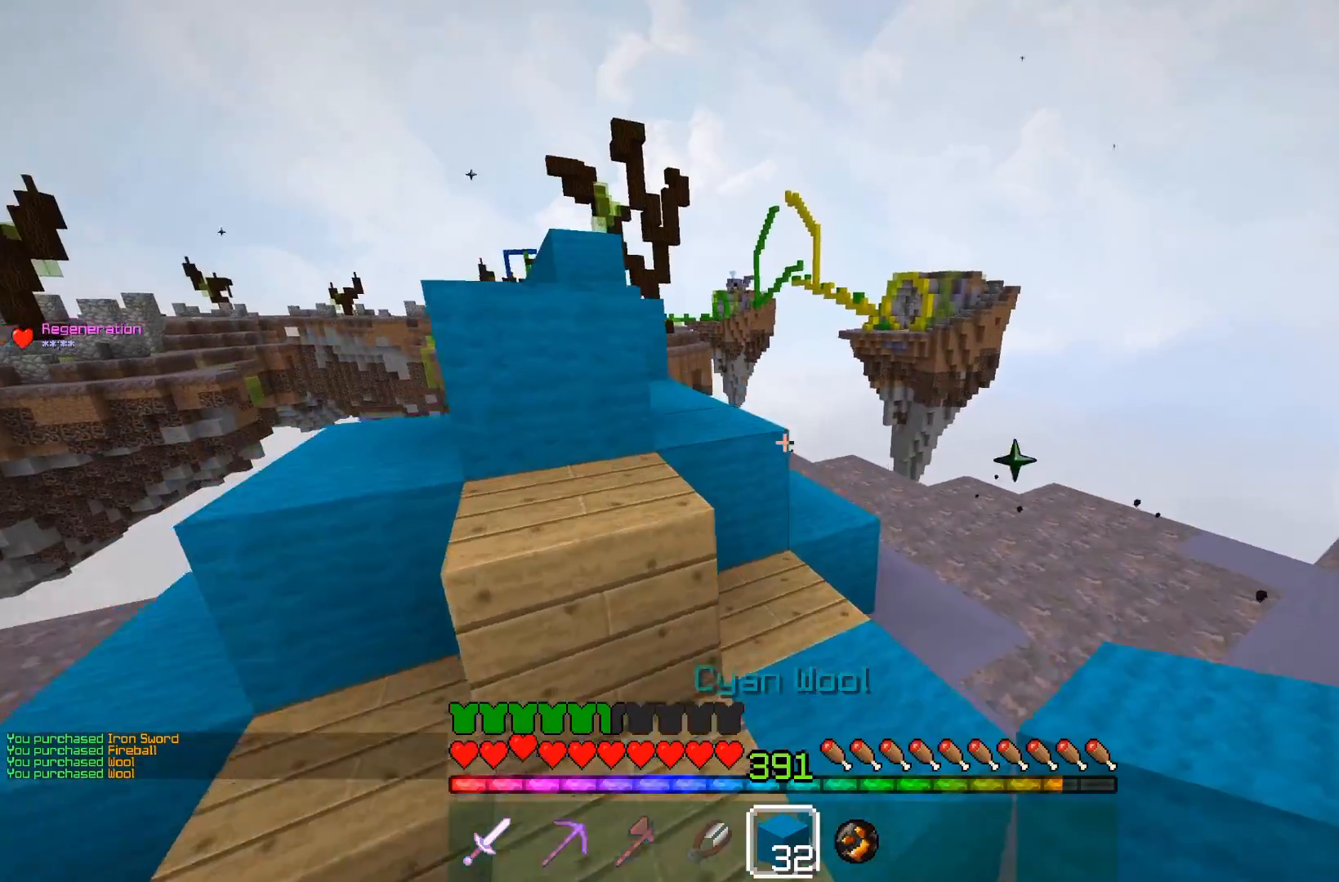
{"keys": ["a", "space", "w"], "mouse": [], "events": [[183, "space", "down"], [333, "a", "down"], [350, "a", "up"], [350, "w", "down"], [500, "a", "down"]]}
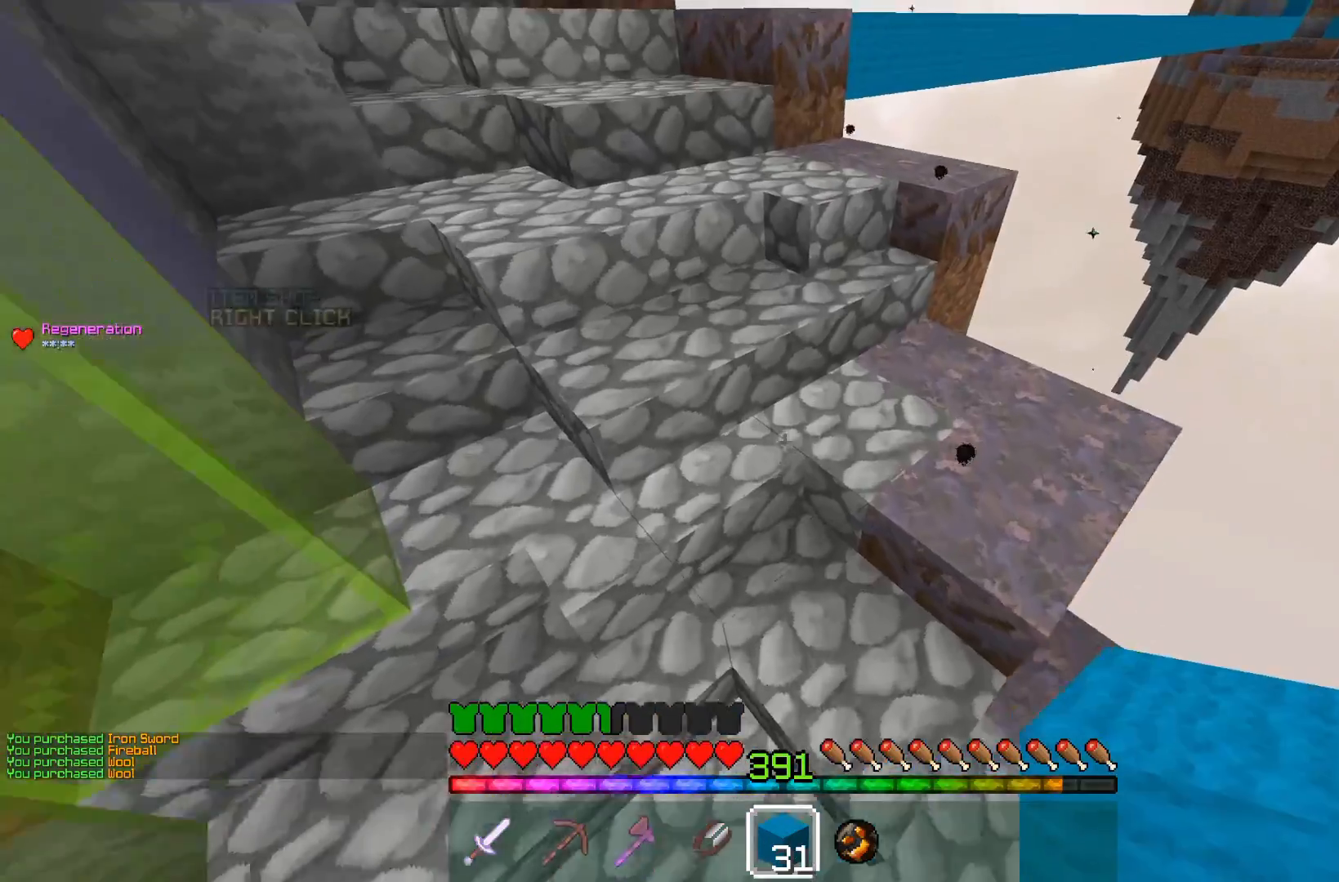
{"keys": ["a", "w"], "mouse": [], "events": [[33, "space", "up"]]}
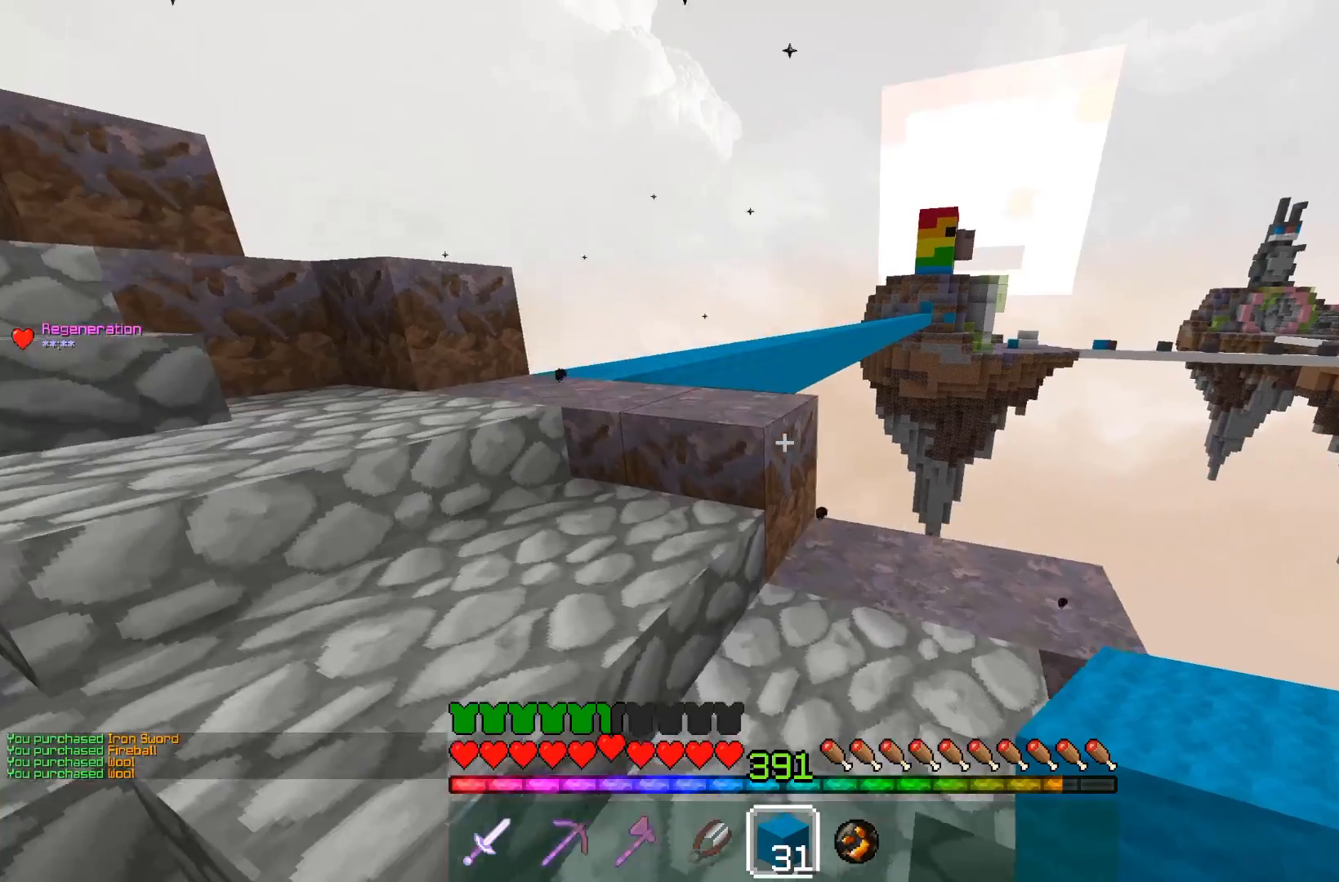
{"keys": ["space", "w"], "mouse": [], "events": [[200, "a", "up"], [200, "space", "down"]]}
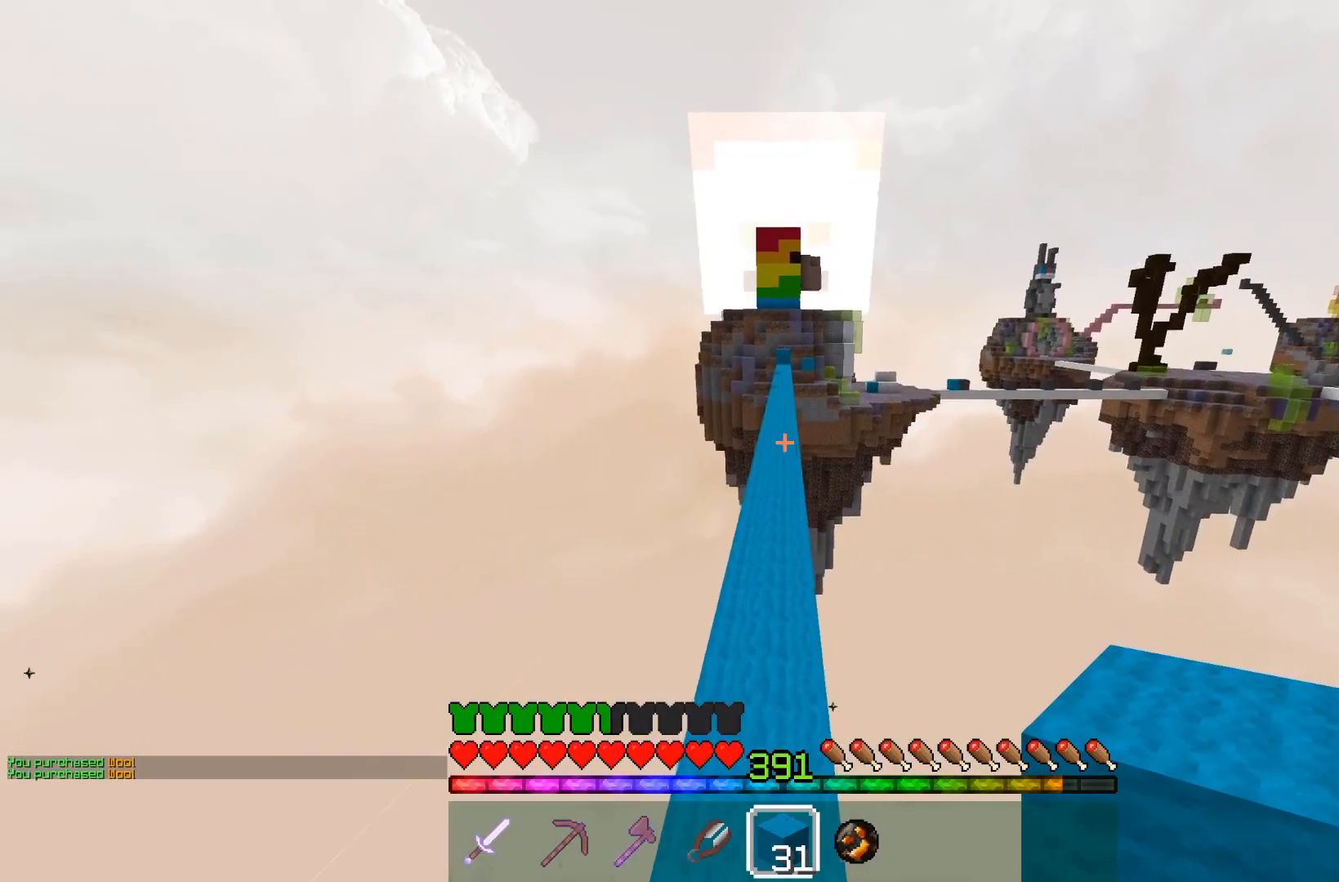
{"keys": ["space", "w"], "mouse": [], "events": []}
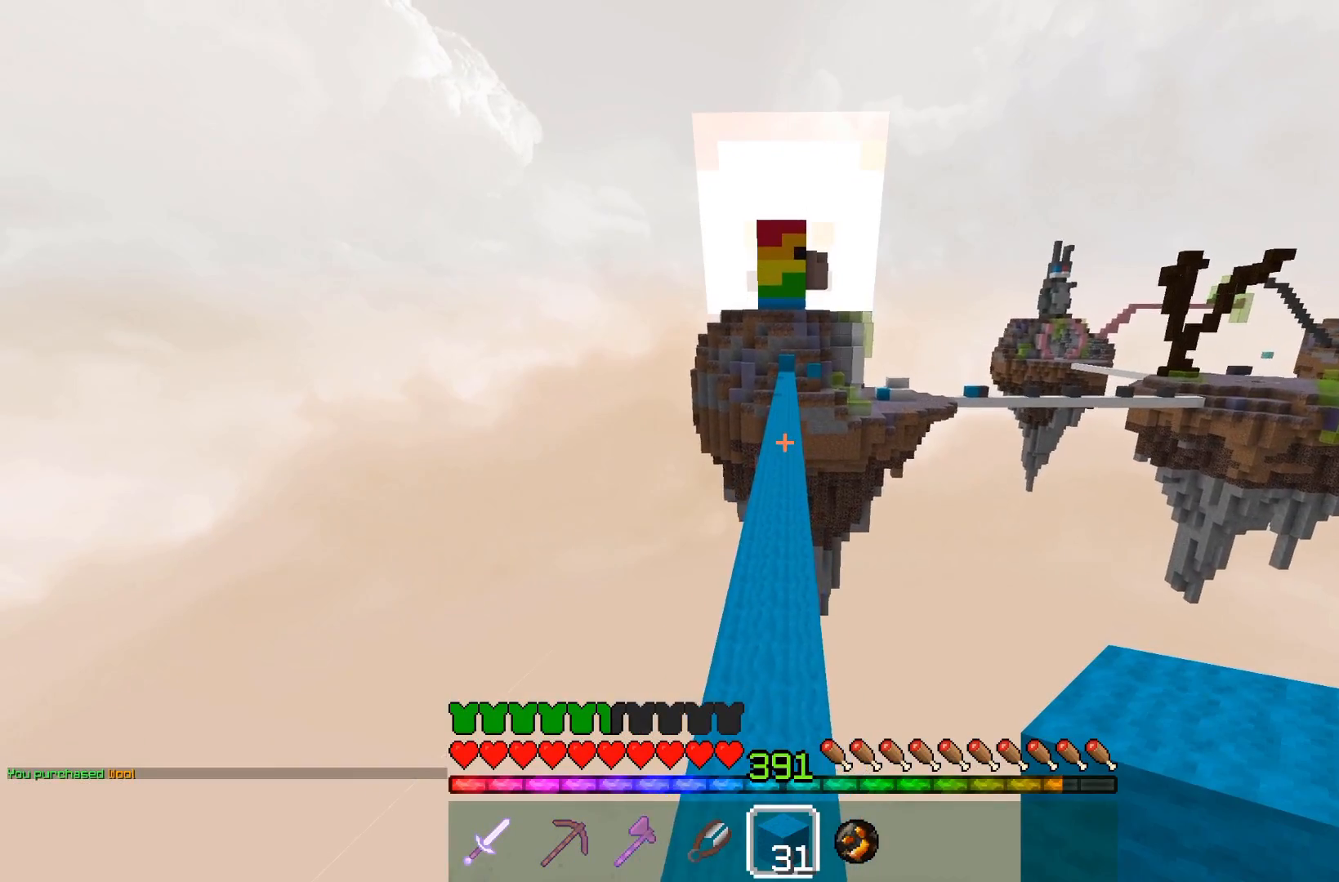
{"keys": ["space", "w"], "mouse": [], "events": []}
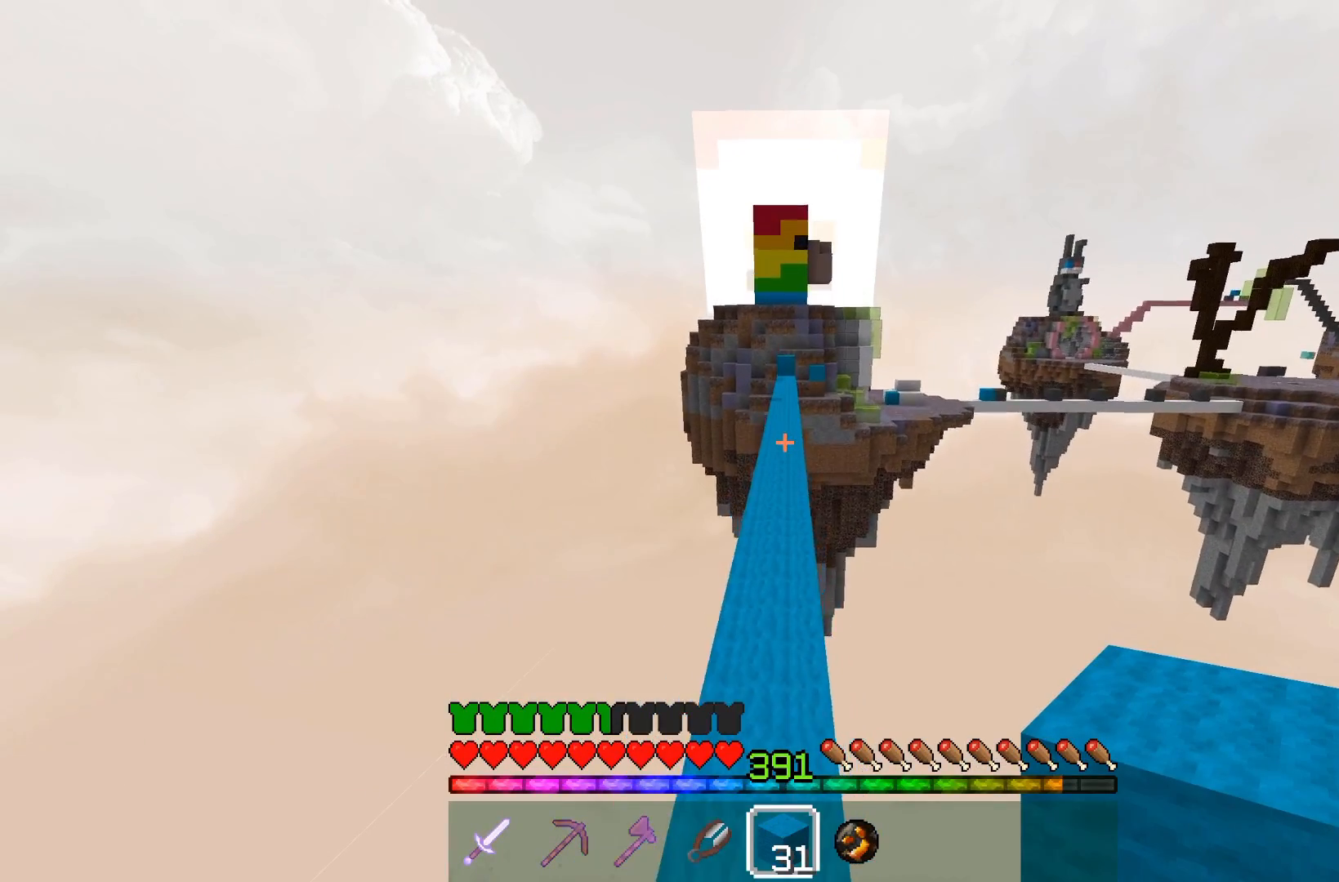
{"keys": ["space", "w"], "mouse": [], "events": []}
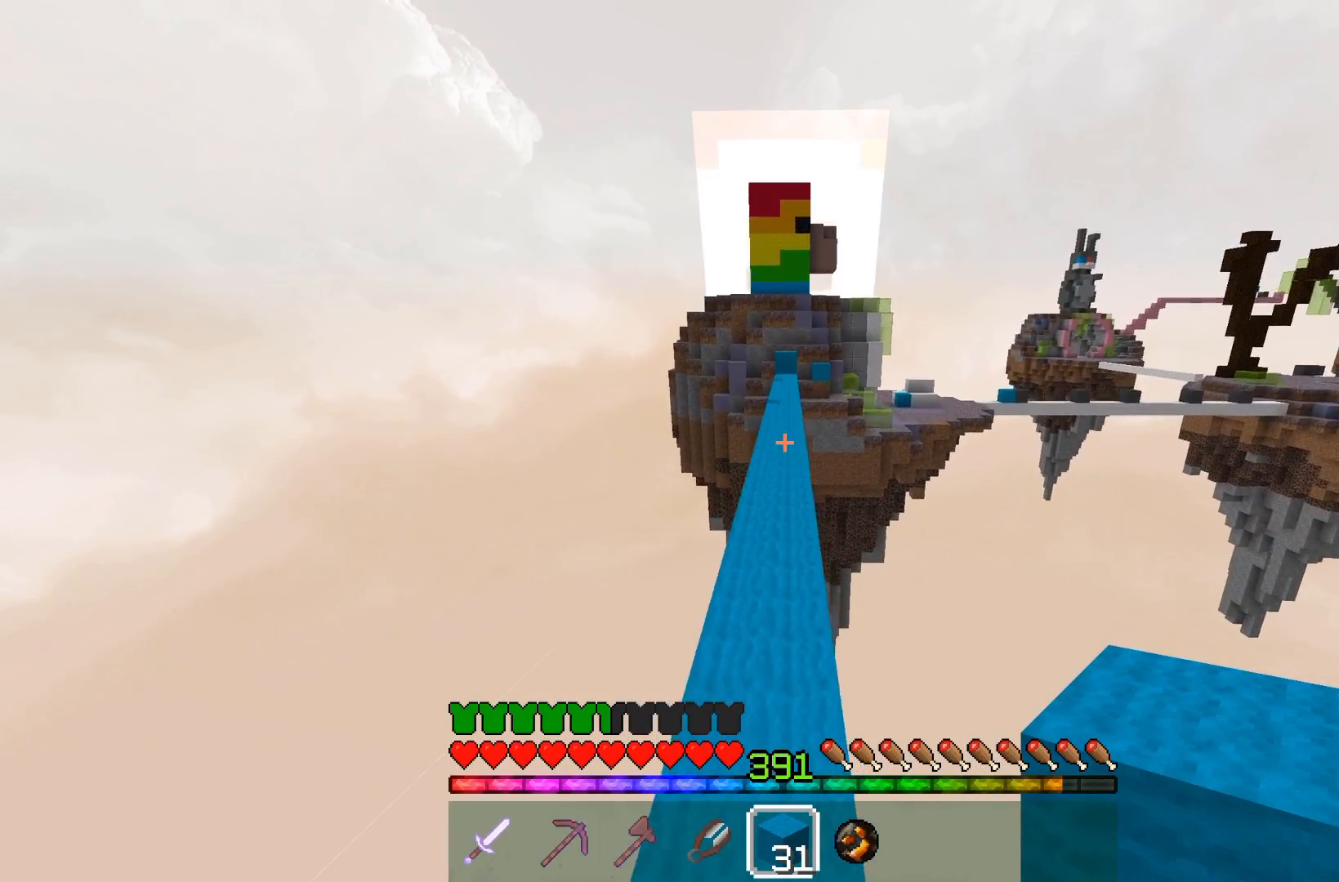
{"keys": ["space", "w"], "mouse": [], "events": []}
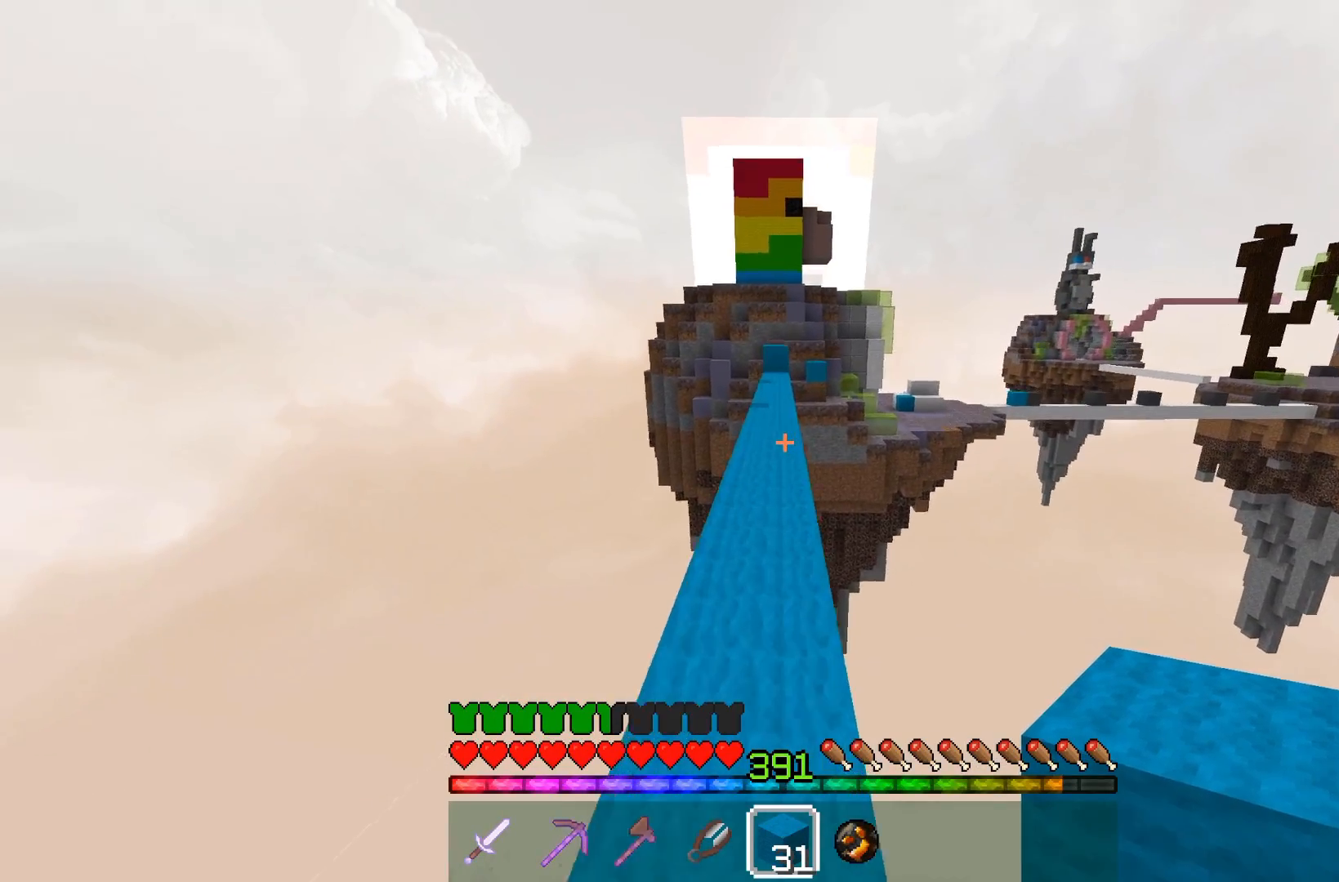
{"keys": ["space", "w"], "mouse": [], "events": []}
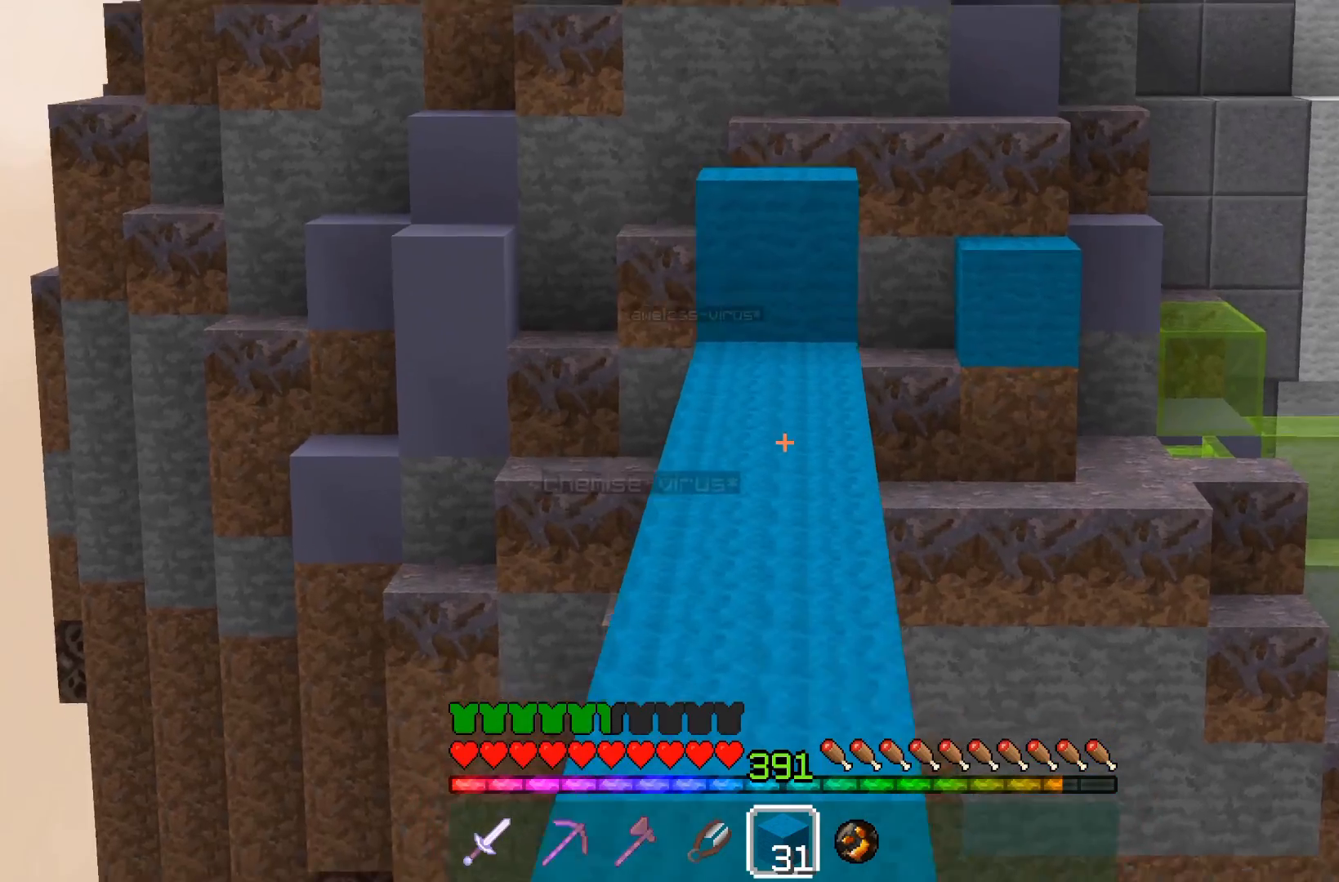
{"keys": ["space", "w"], "mouse": [], "events": []}
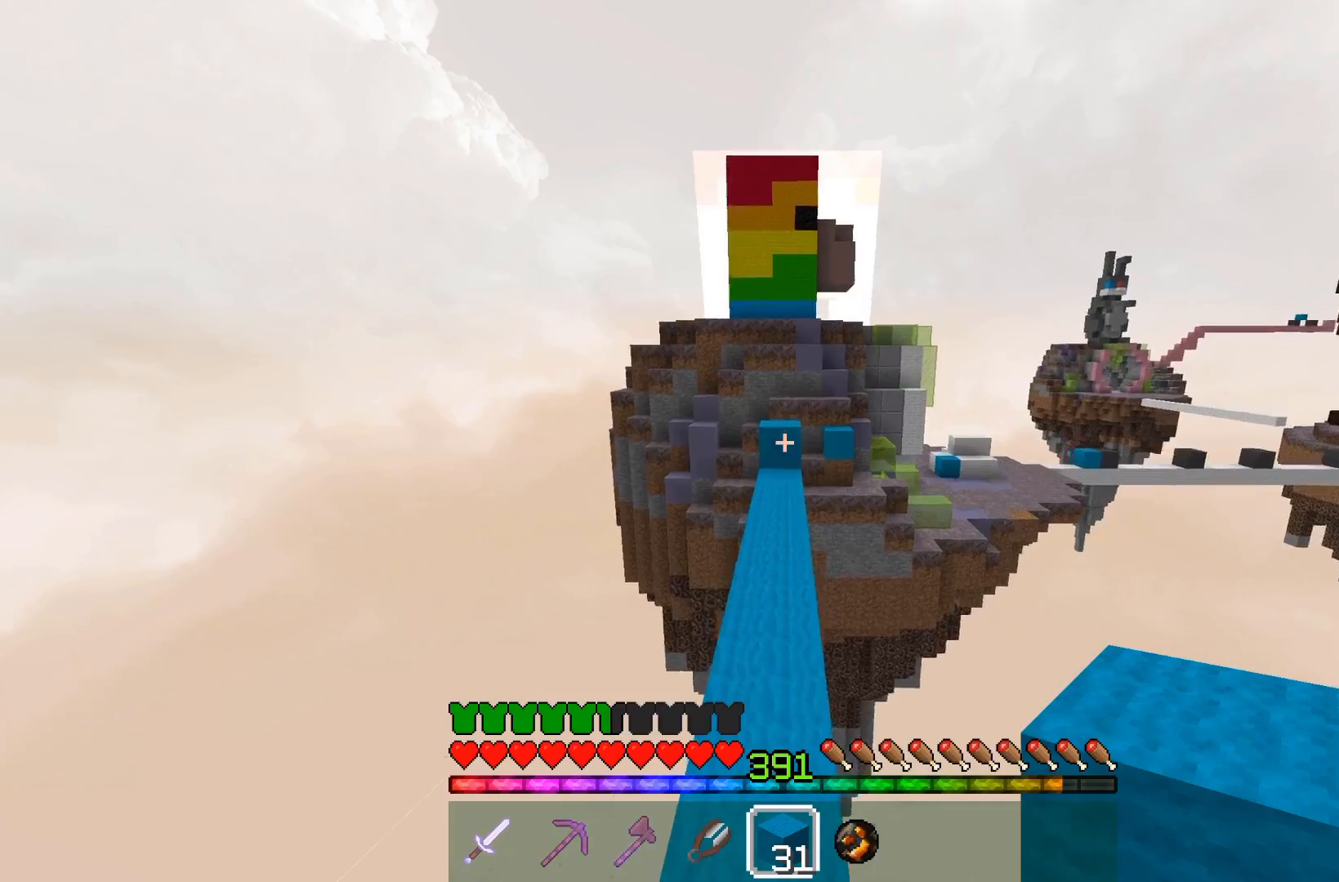
{"keys": ["w"], "mouse": [], "events": [[17, "mouse_right", "down"], [17, "space", "up"], [100, "space", "down"], [117, "mouse_right", "up"], [350, "space", "up"]]}
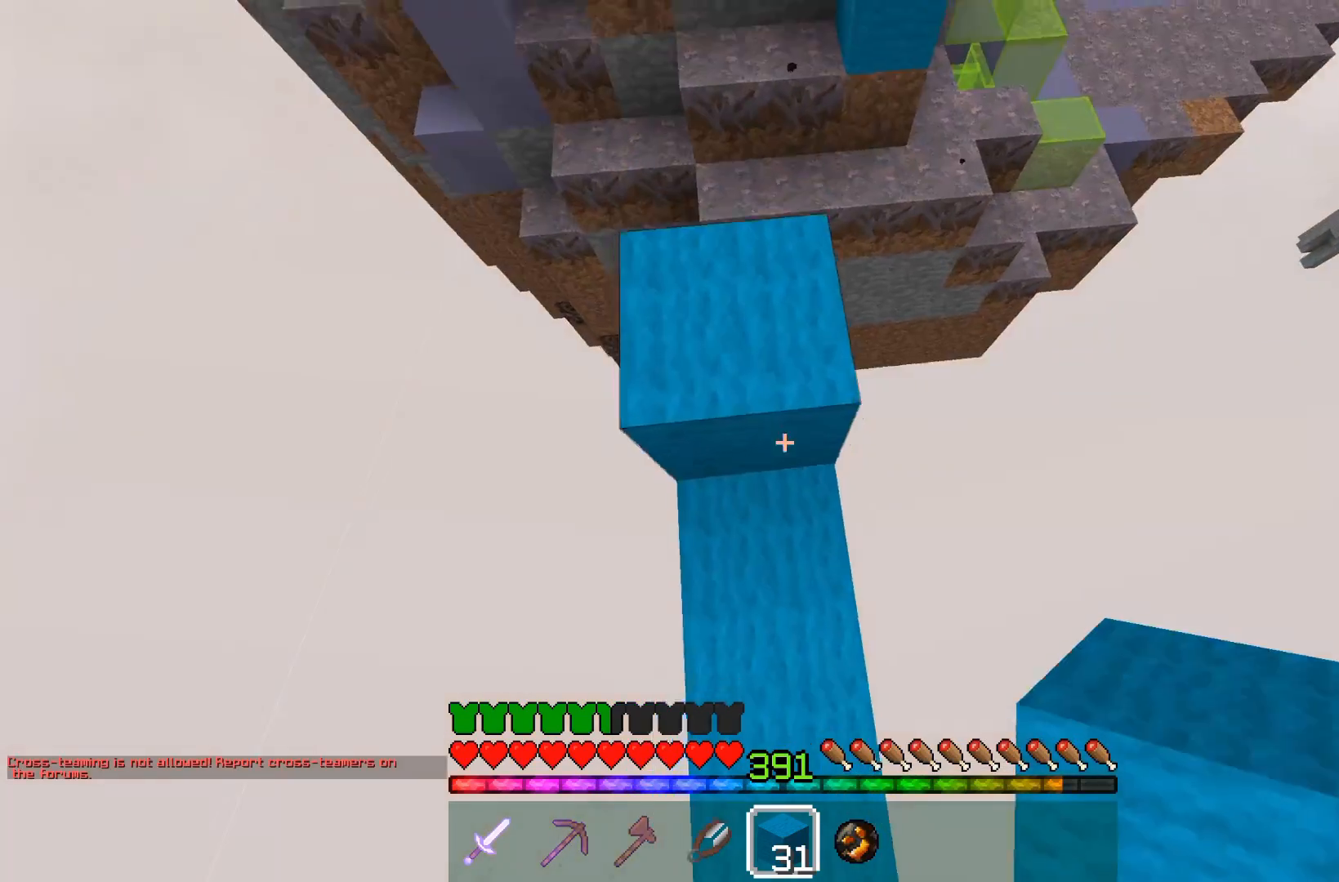
{"keys": ["w"], "mouse": ["right"], "events": [[117, "w", "up"], [250, "space", "down"], [283, "w", "down"], [467, "mouse_right", "down"], [483, "space", "up"]]}
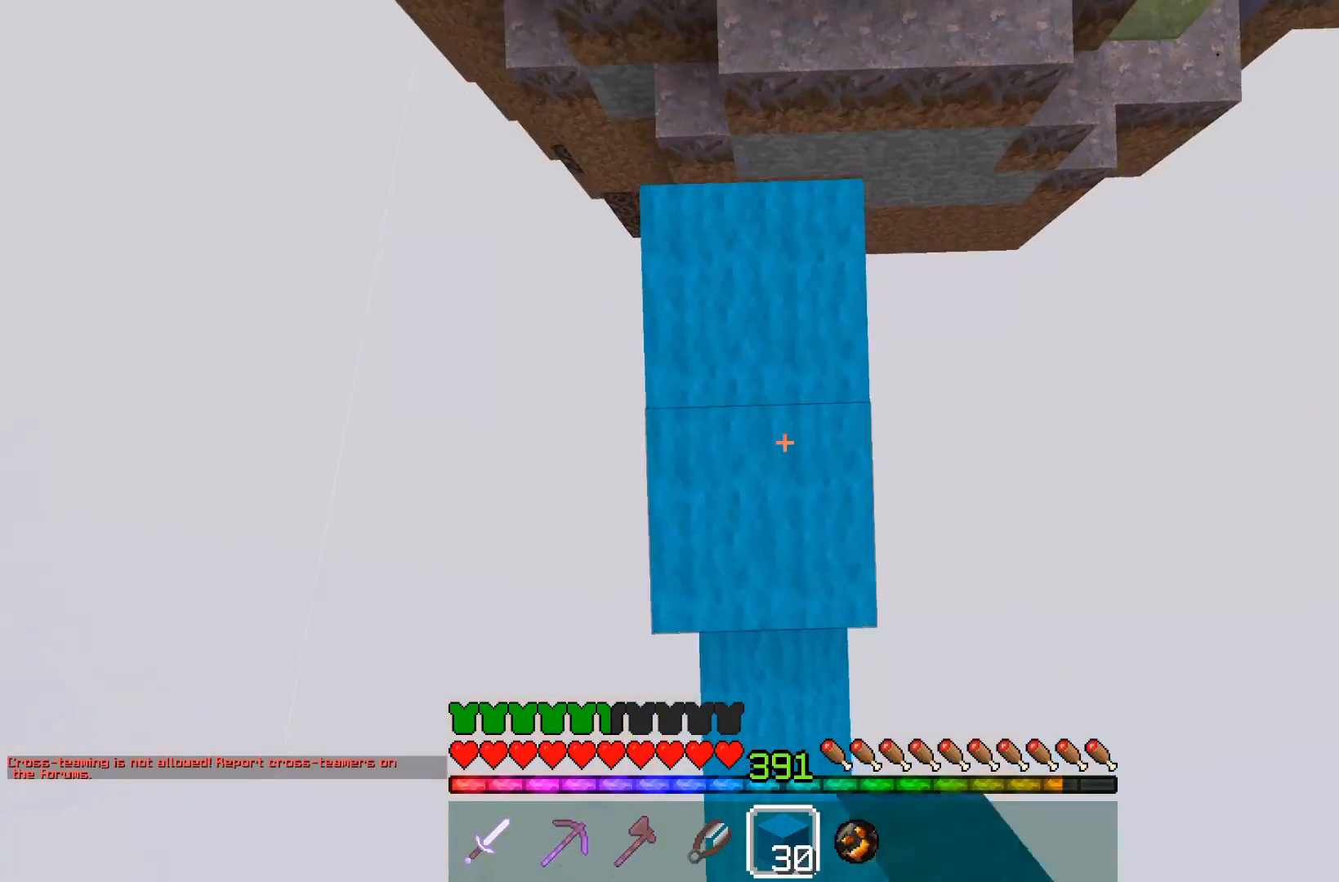
{"keys": ["space", "w"], "mouse": [], "events": [[117, "mouse_right", "up"], [450, "space", "down"]]}
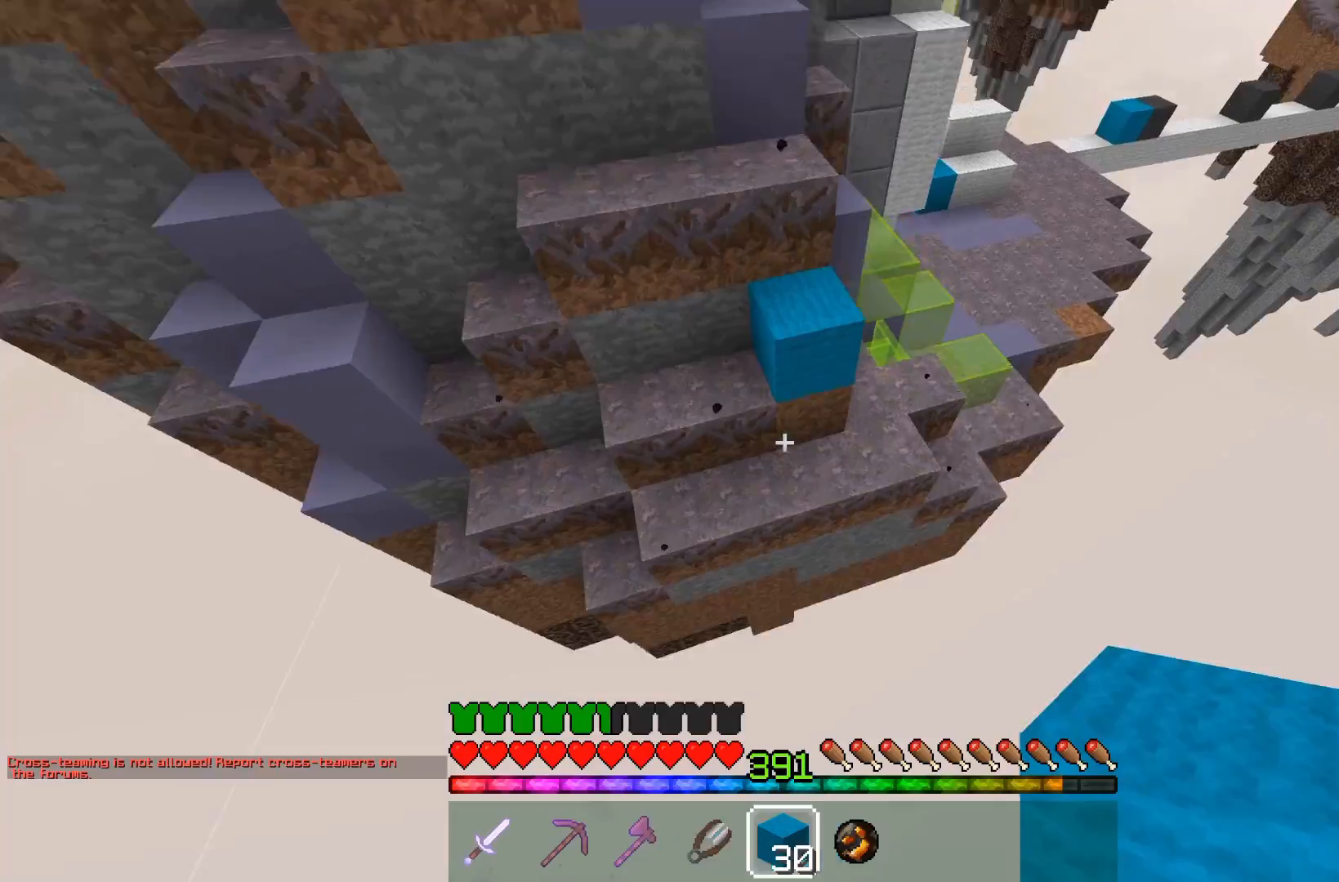
{"keys": ["d", "w"], "mouse": [], "events": [[167, "d", "down"], [200, "space", "up"]]}
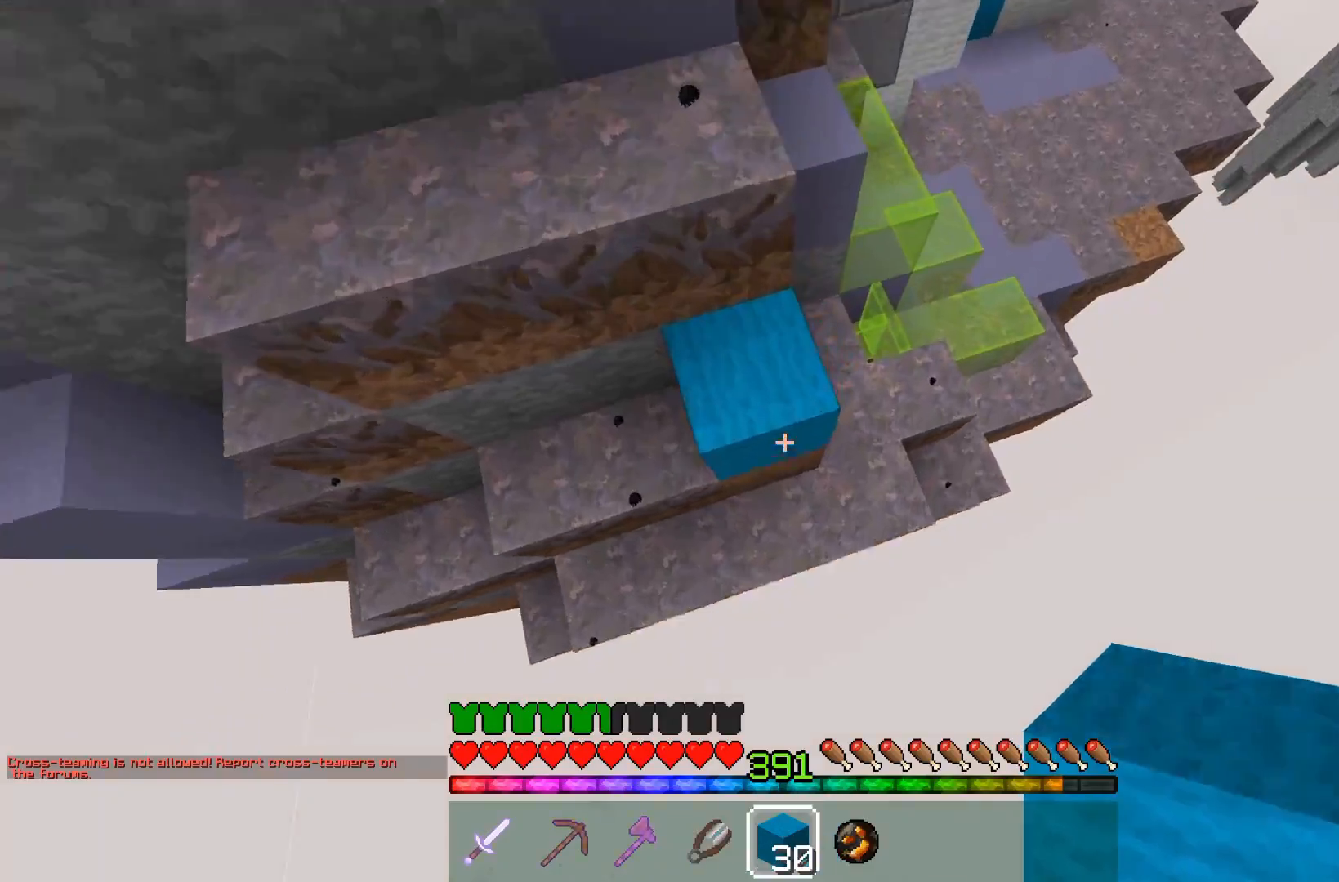
{"keys": ["w"], "mouse": [], "events": [[17, "mouse_right", "down"], [217, "d", "up"], [233, "mouse_right", "up"]]}
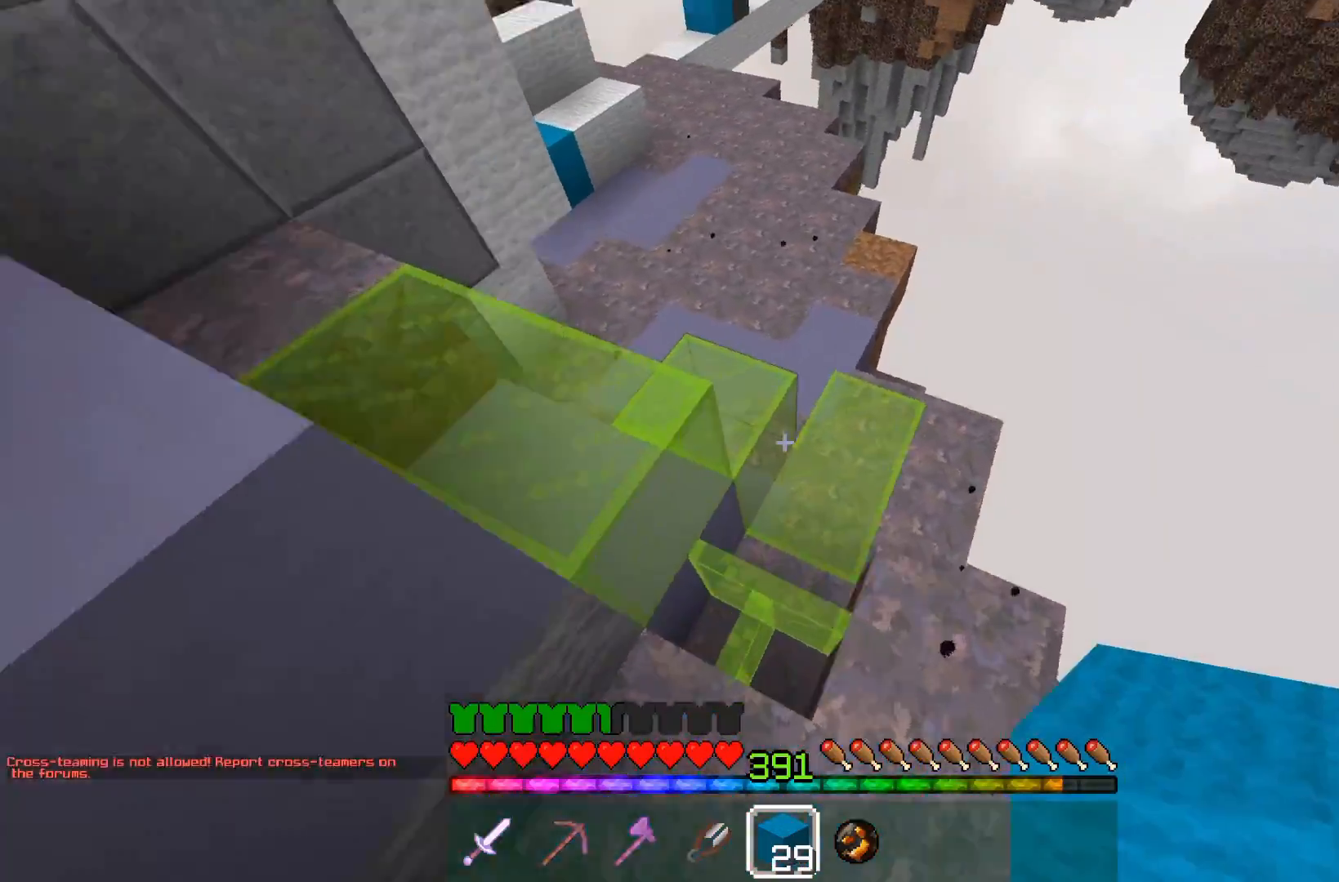
{"keys": ["a", "space", "w"], "mouse": [], "events": [[267, "a", "down"], [267, "space", "down"]]}
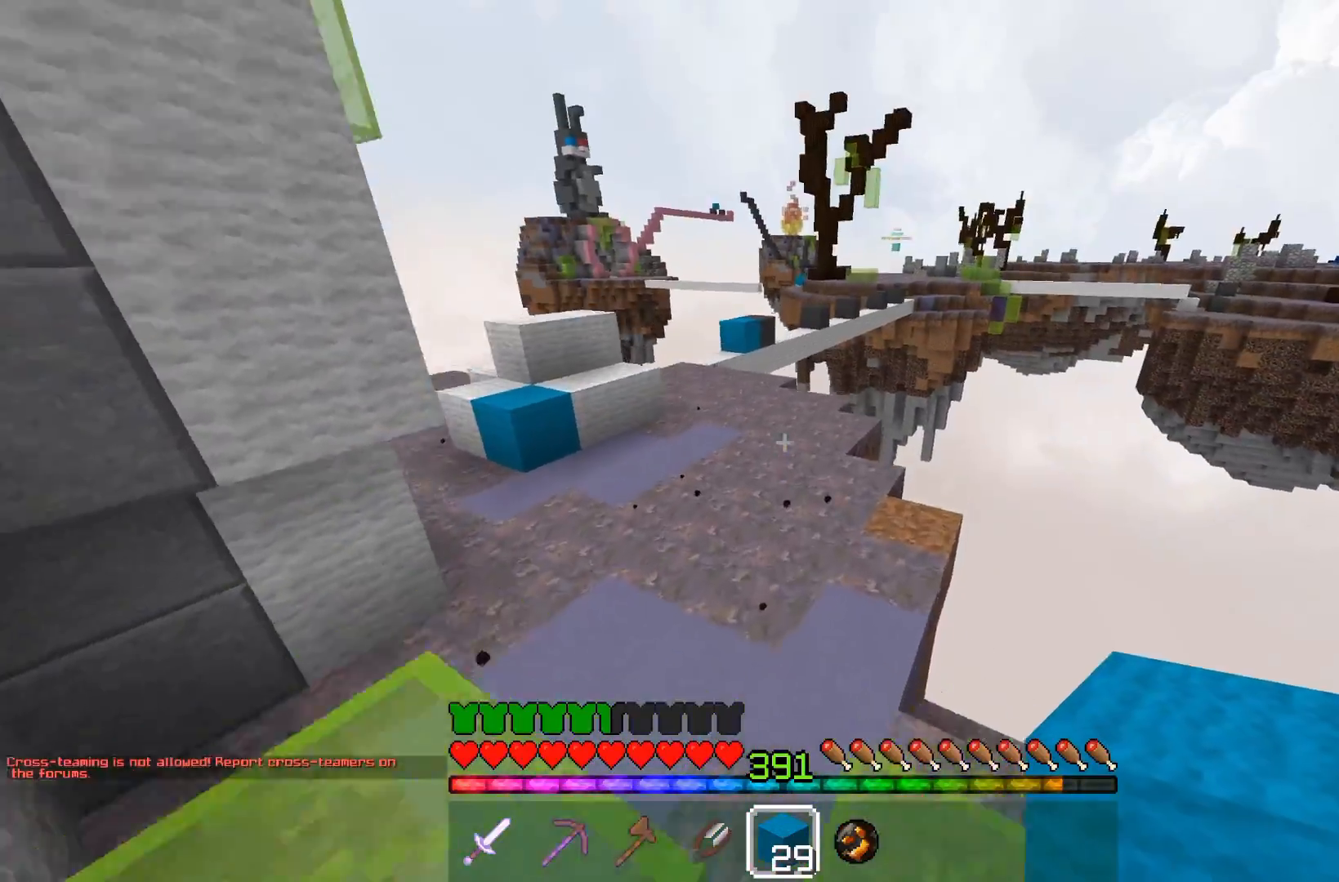
{"keys": ["a", "space", "w"], "mouse": []}
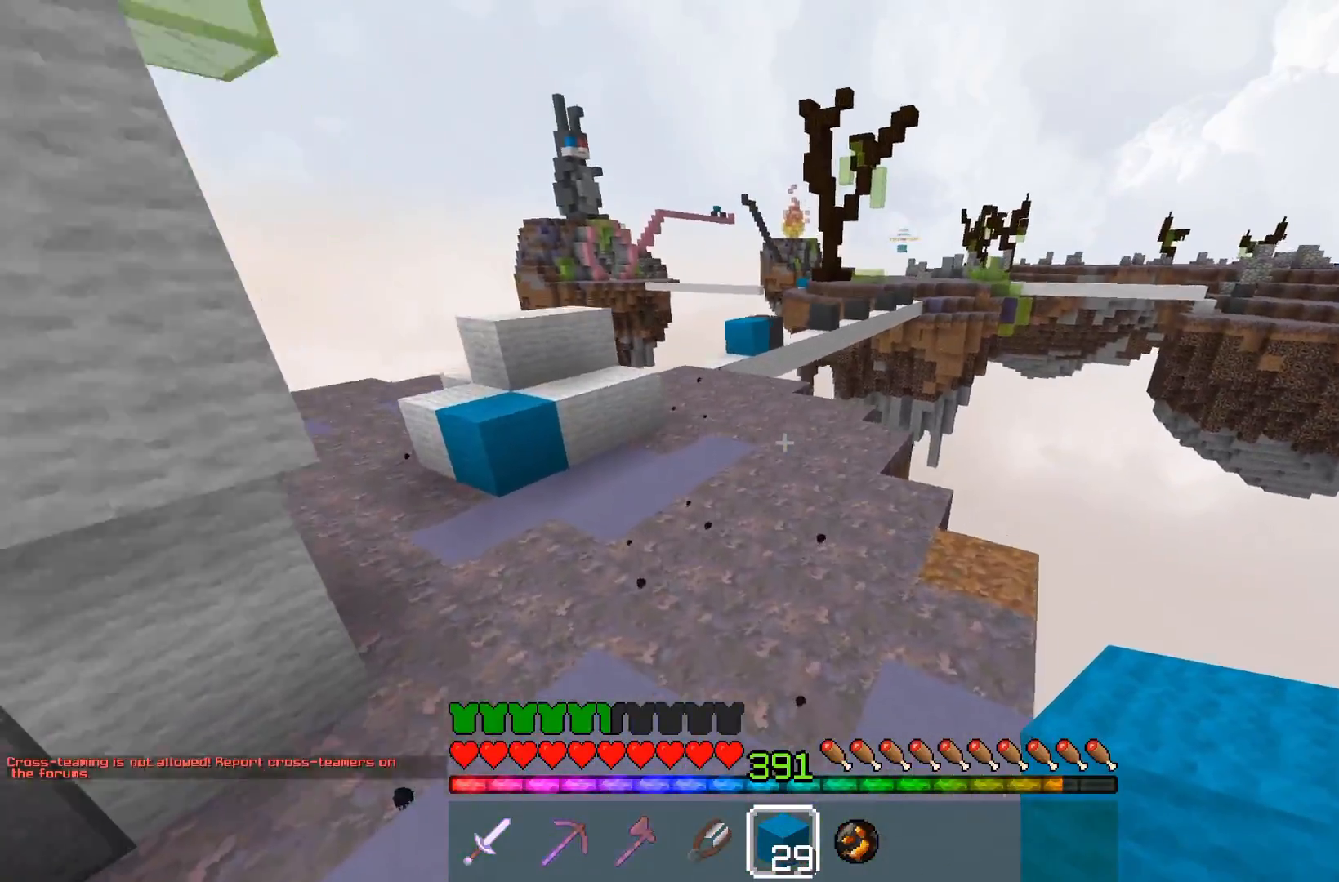
{"keys": ["a", "w"], "mouse": [], "events": [[367, "space", "up"]]}
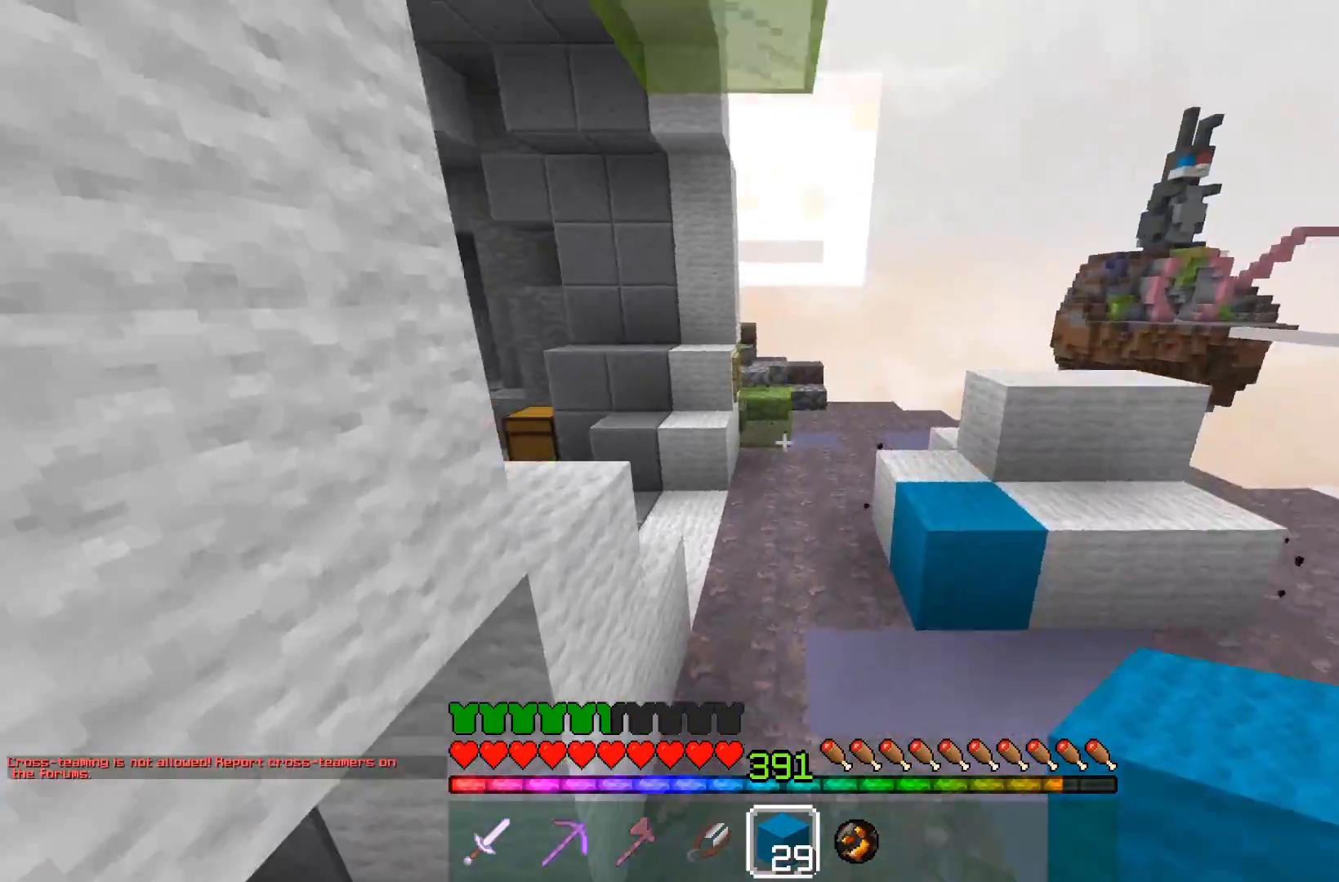
{"keys": ["space", "w"], "mouse": ["left"], "events": [[17, "a", "up"], [217, "space", "down"], [283, "a", "down"], [350, "mouse_left", "down"], [417, "a", "up"]]}
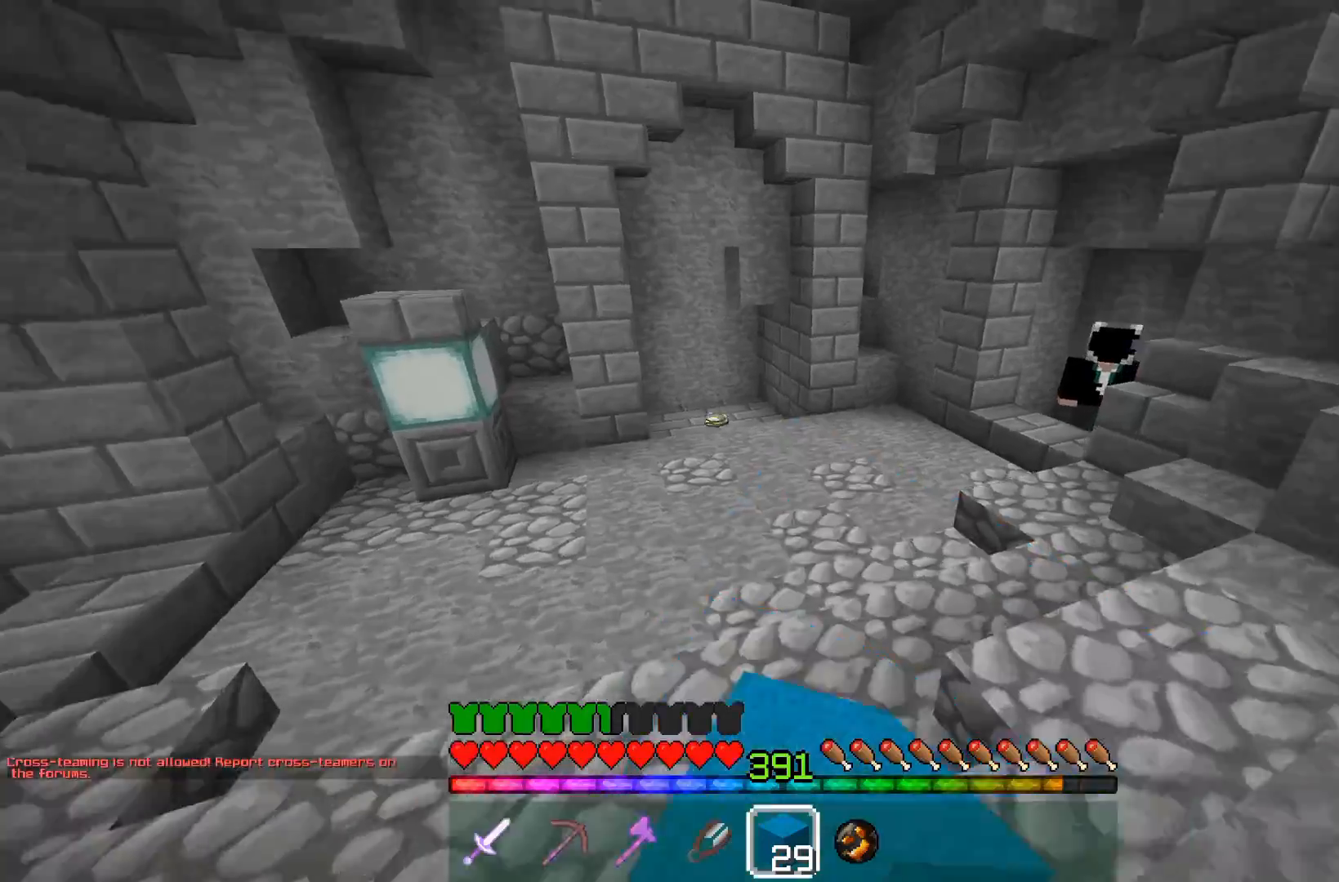
{"keys": ["space", "w"], "mouse": [], "events": [[267, "mouse_left", "up"]]}
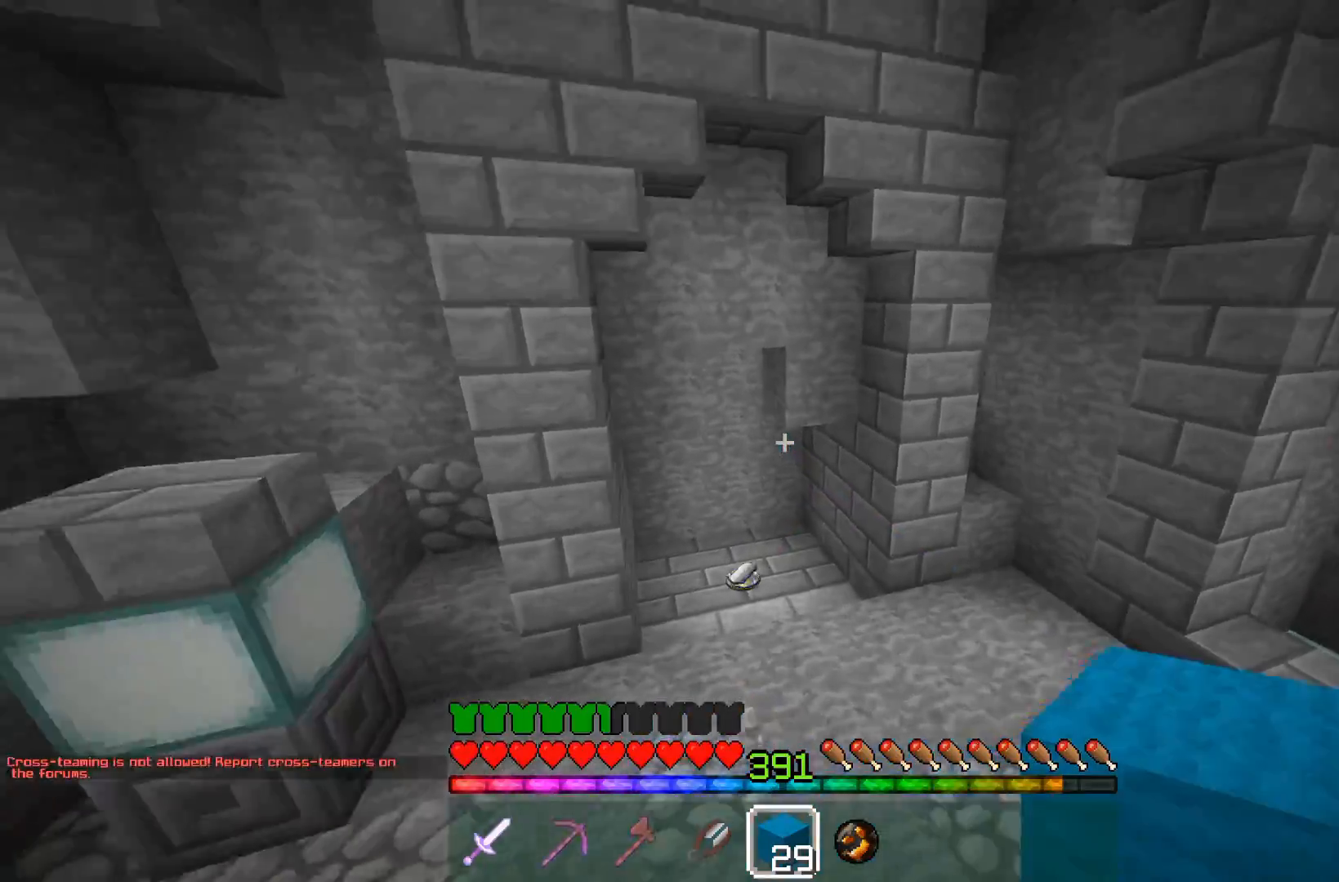
{"keys": ["w"], "mouse": [], "events": [[17, "space", "up"], [50, "a", "down"], [417, "a", "up"]]}
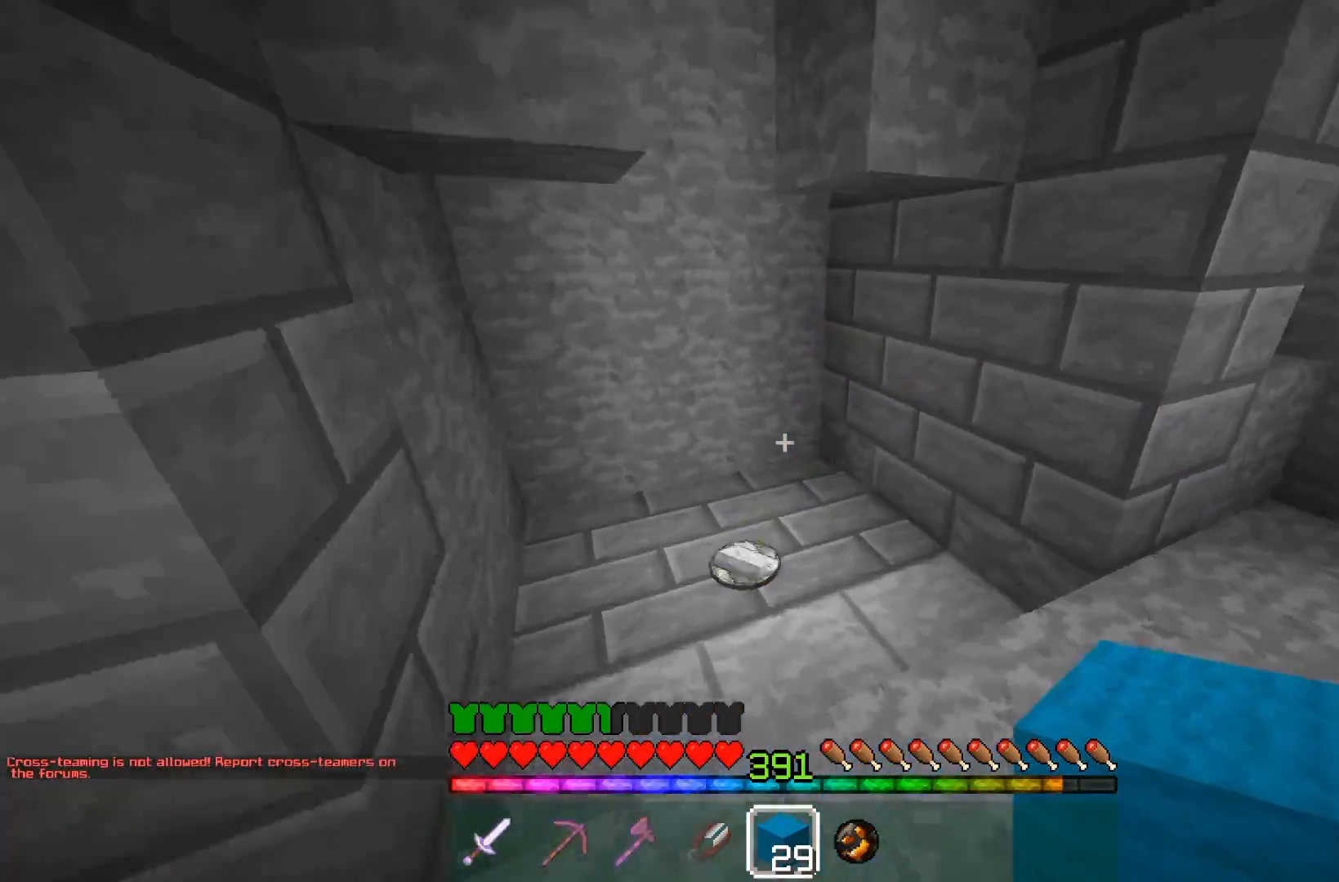
{"keys": ["a", "w"], "mouse": [], "events": [[100, "a", "down"]]}
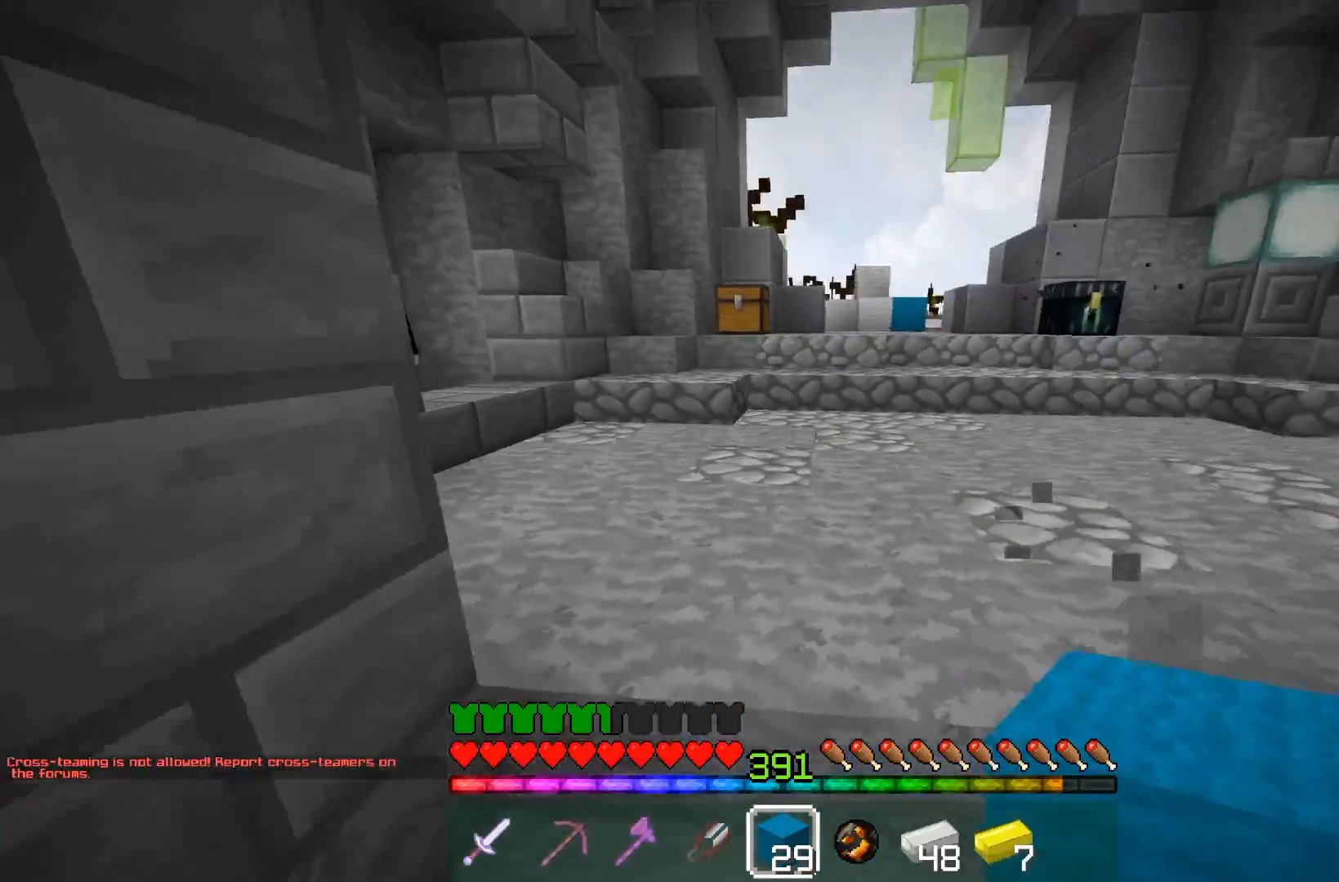
{"keys": ["w"], "mouse": [], "events": [[67, "a", "up"], [200, "a", "down"], [500, "a", "up"]]}